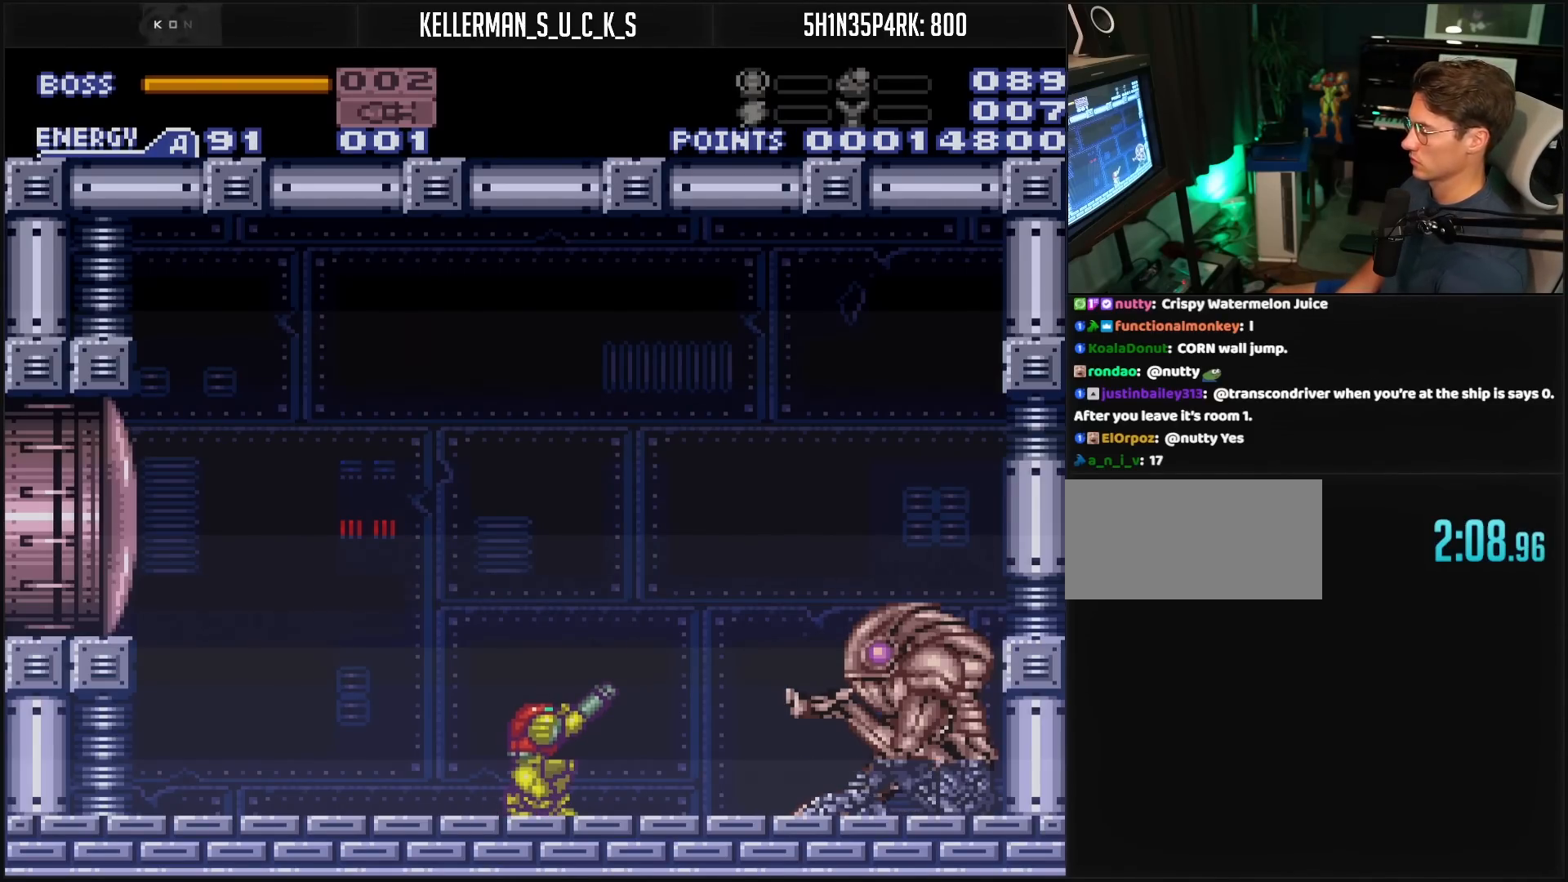
Gameplay with a controller (Nintendo layout); each line is a JSON object with the inputs held at the frame after it. "events" lists button and stick changes between this image and that frame as [ms after this image, input, new state], when the widget could be followed in between. Not read: L3 R3.
{"buttons": ["R1"], "events": [[233, "DPAD_UP", "down"], [267, "DPAD_UP", "up"], [417, "DPAD_DOWN", "down"], [433, "DPAD_DOWN", "up"]]}
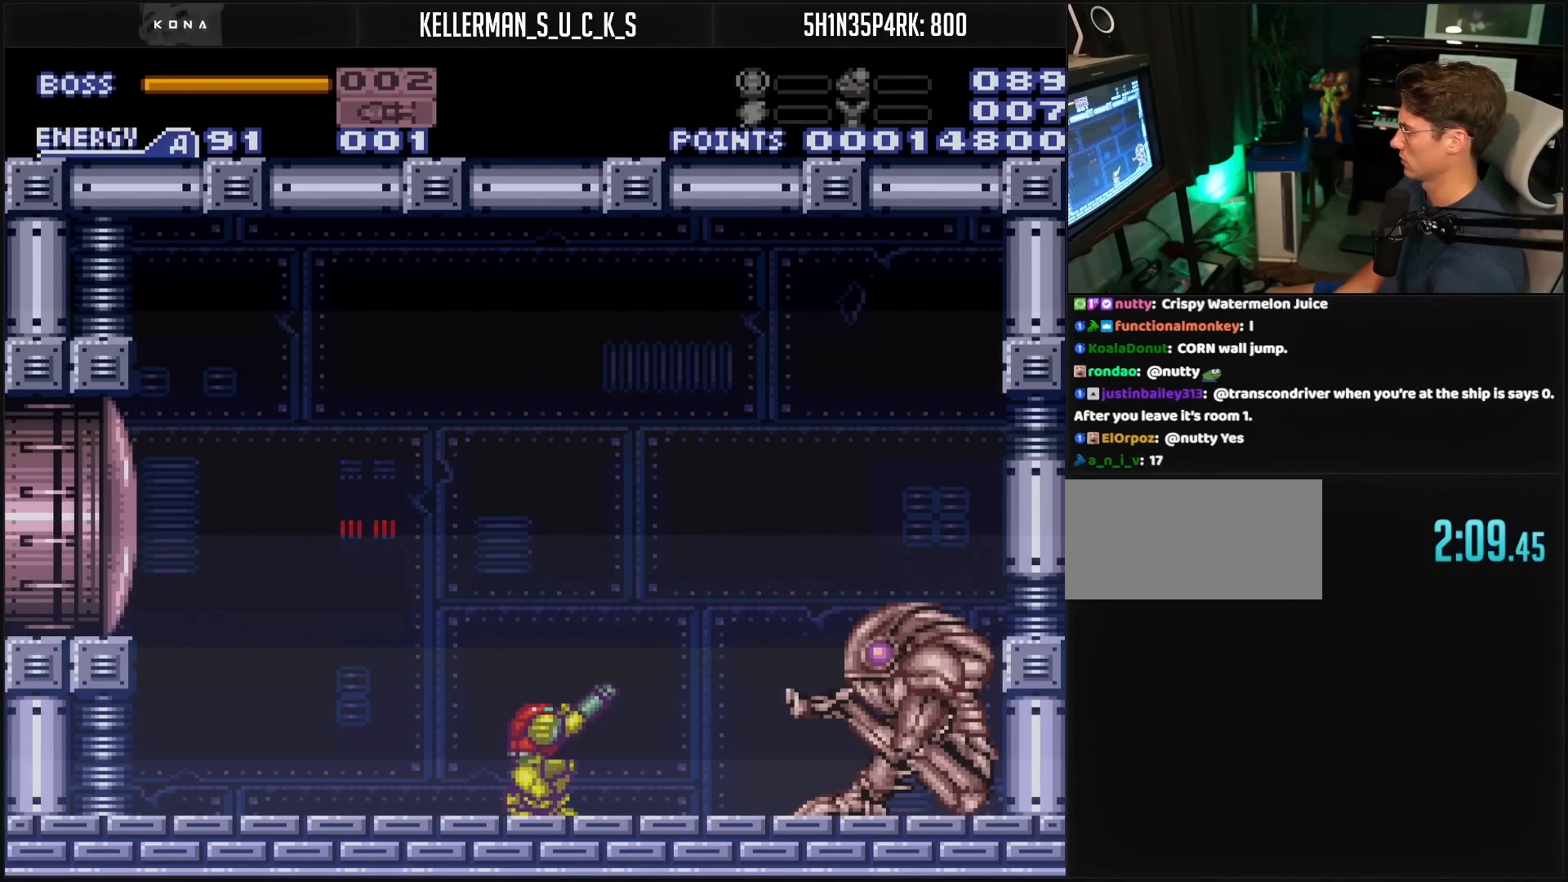
{"buttons": ["R1"], "events": [[383, "DPAD_DOWN", "down"], [467, "DPAD_DOWN", "up"]]}
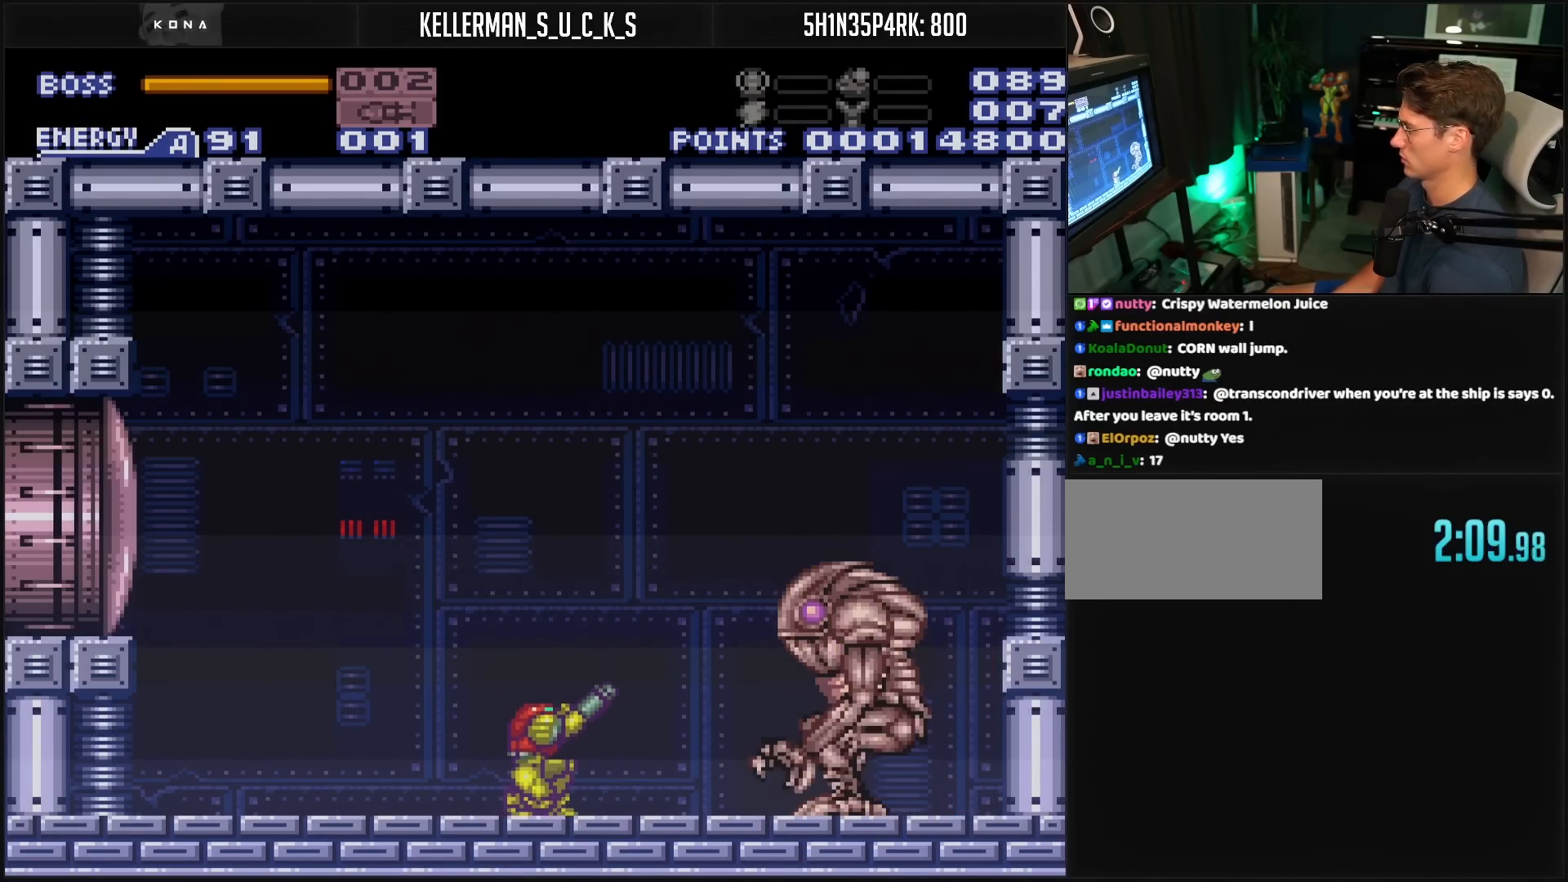
{"buttons": ["R1"], "events": [[267, "DPAD_UP", "down"], [300, "DPAD_UP", "up"], [400, "DPAD_DOWN", "down"], [500, "DPAD_DOWN", "up"]]}
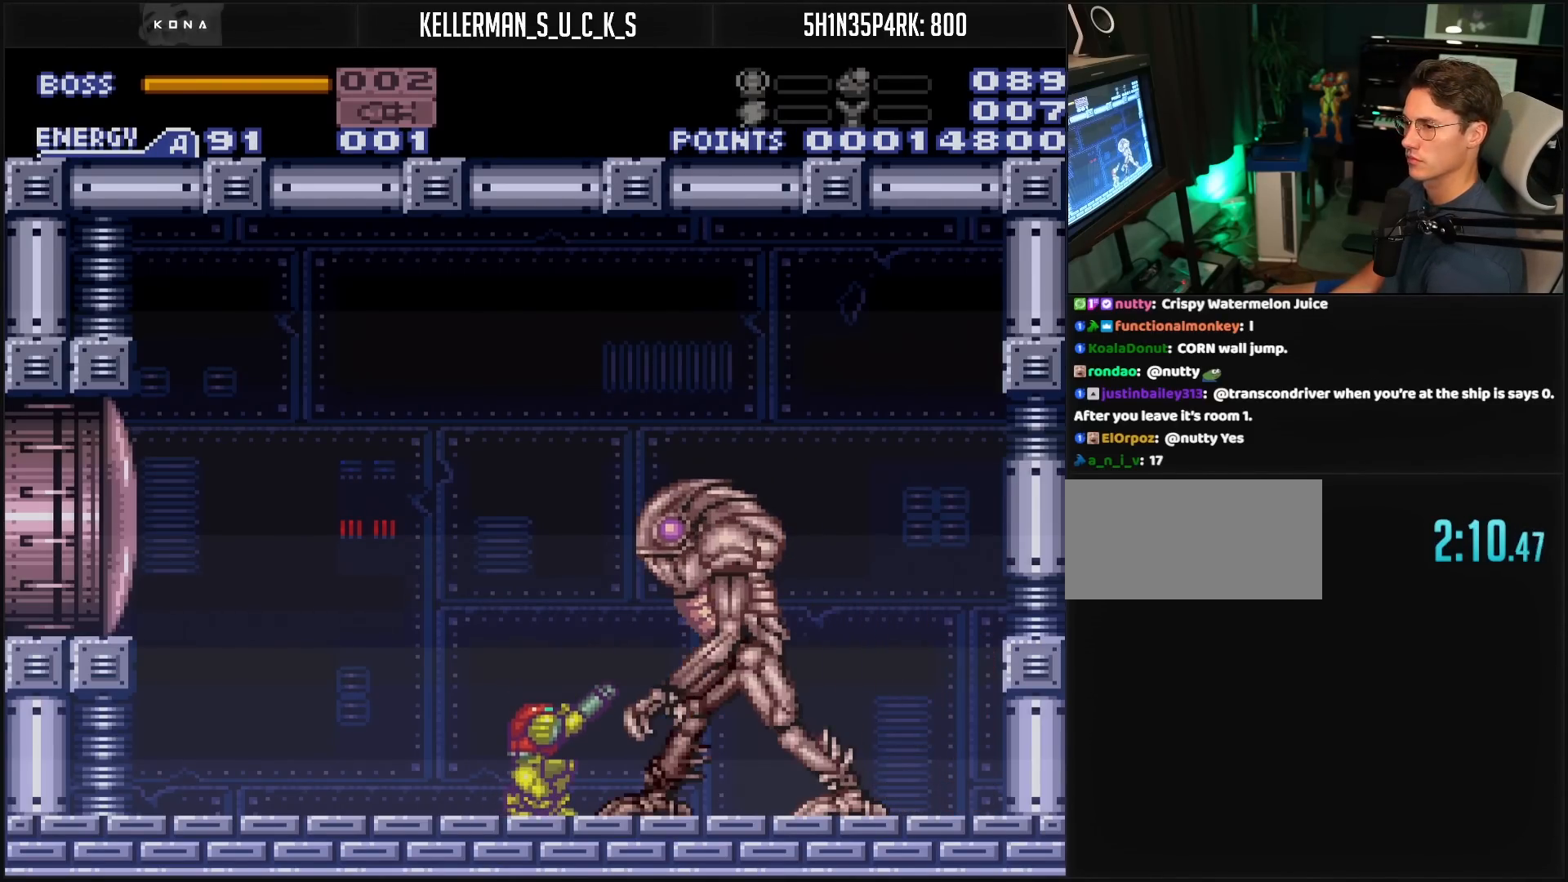
{"buttons": ["R1", "DPAD_DOWN"], "events": [[133, "DPAD_UP", "down"], [183, "DPAD_UP", "up"], [433, "DPAD_DOWN", "down"]]}
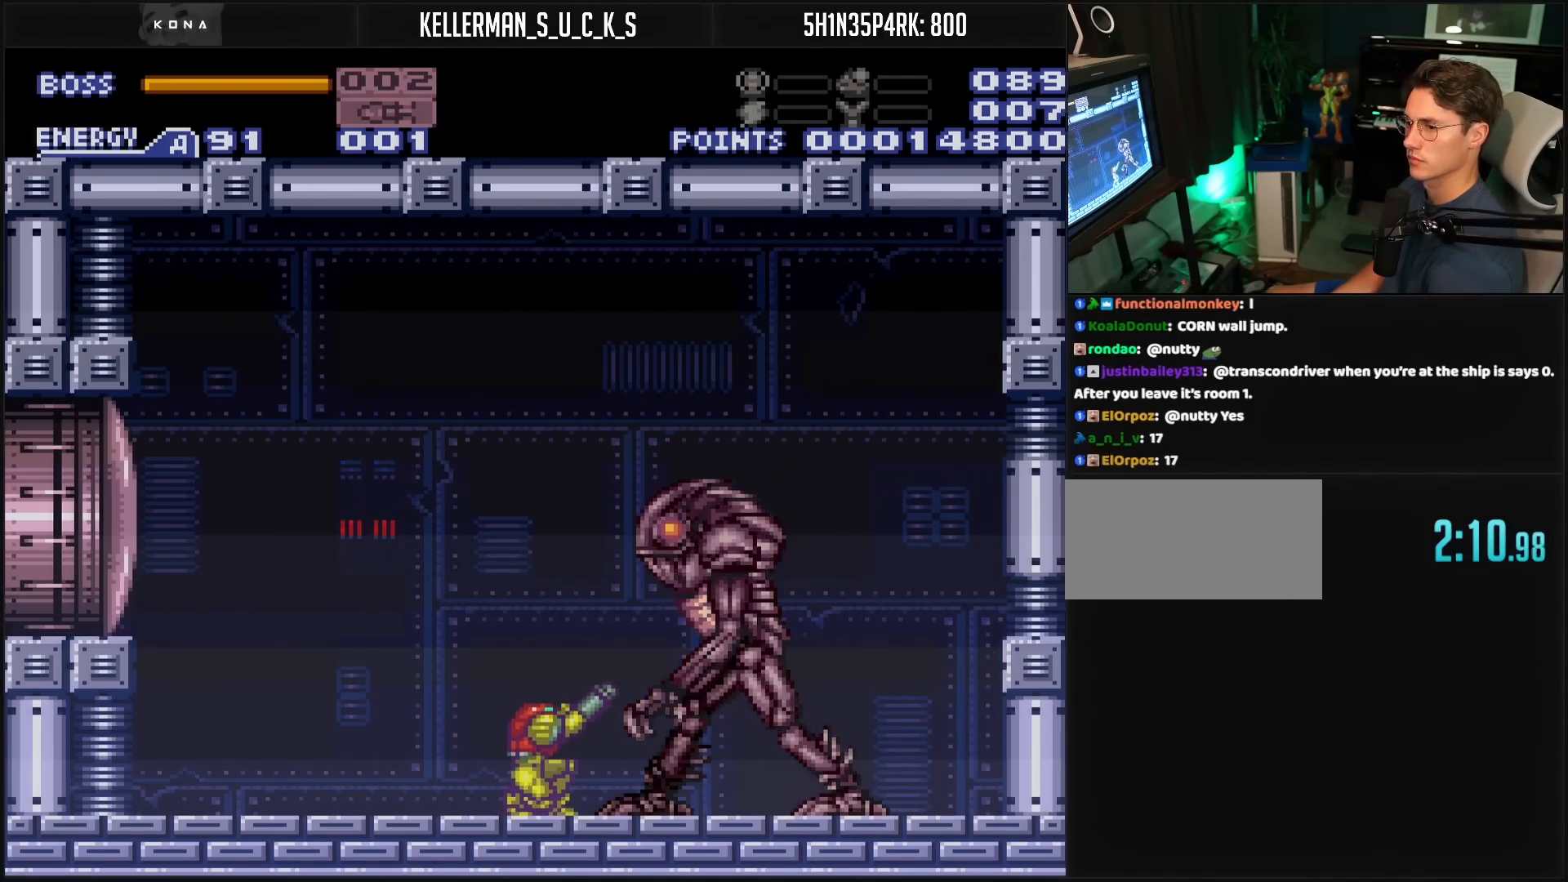
{"buttons": ["R1"], "events": [[50, "DPAD_DOWN", "up"], [183, "DPAD_UP", "down"], [317, "DPAD_UP", "up"]]}
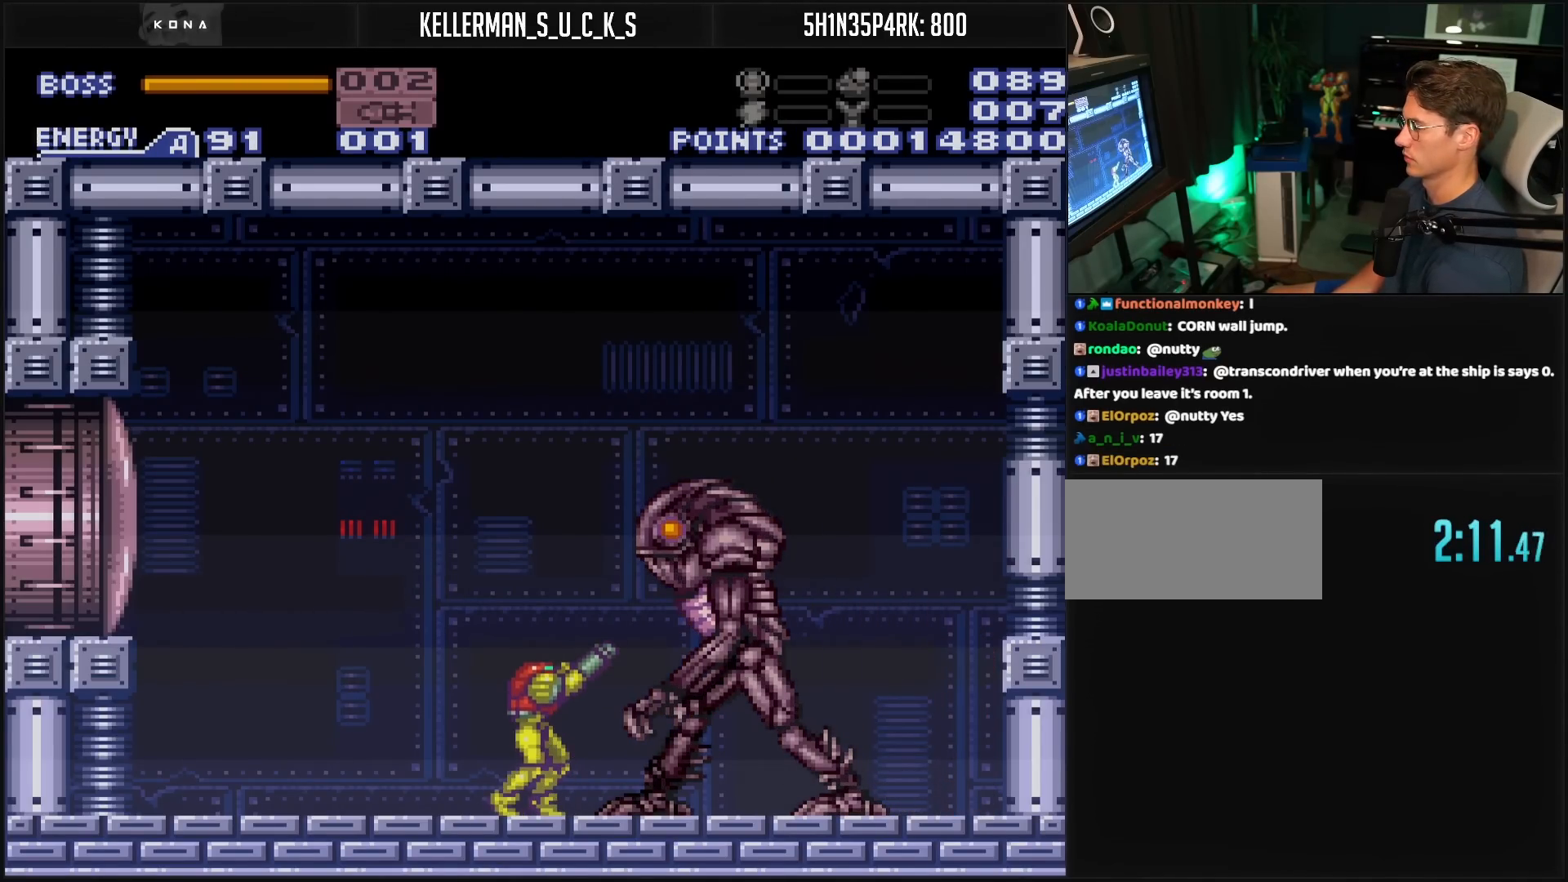
{"buttons": ["X", "R1"], "events": [[417, "X", "down"]]}
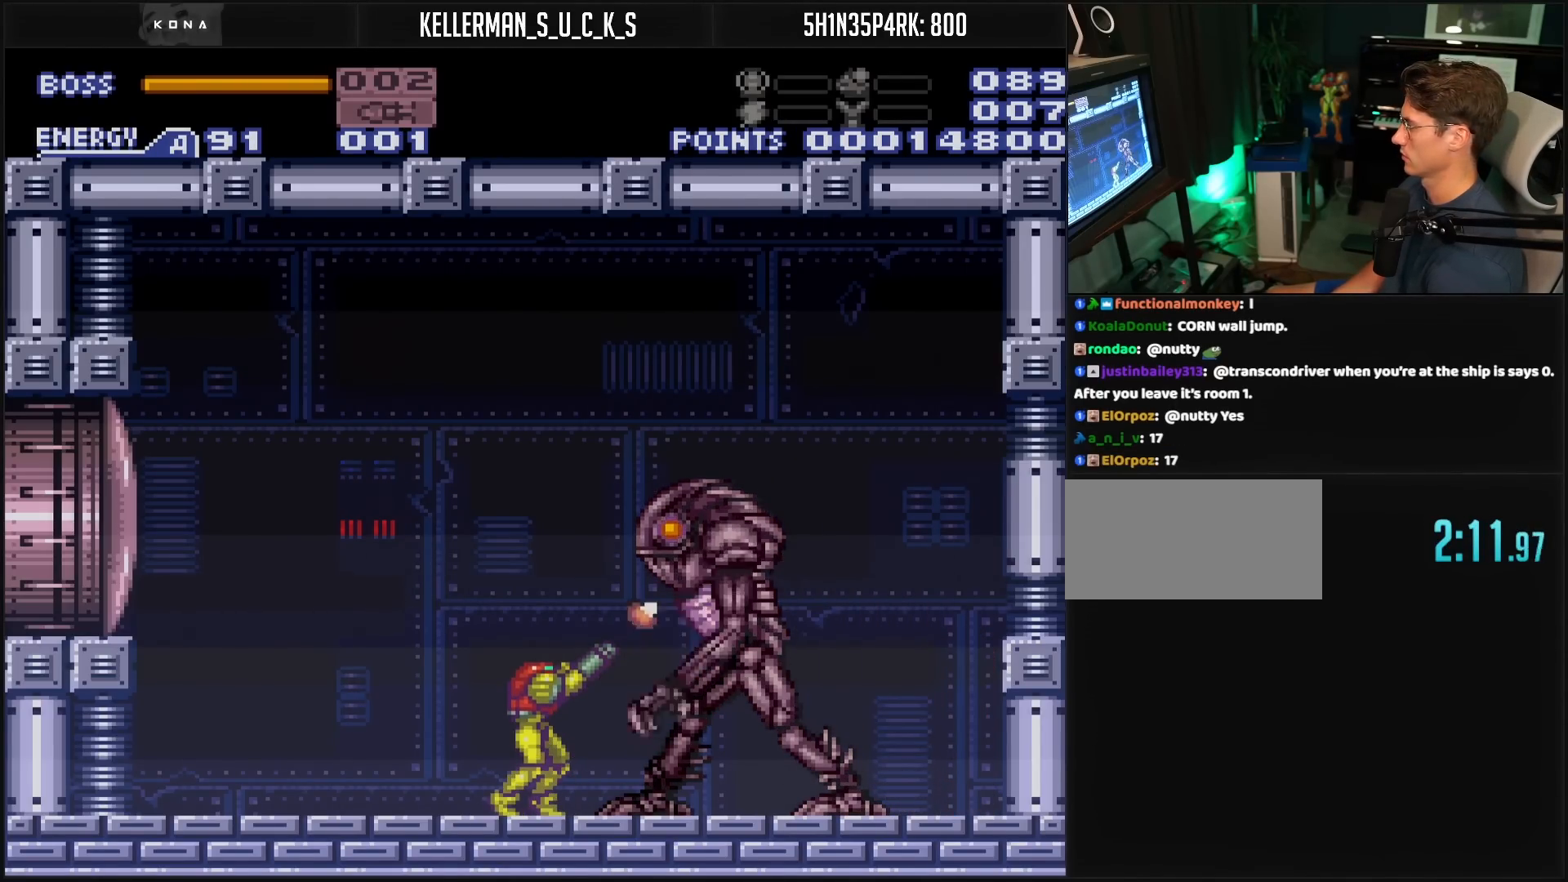
{"buttons": ["R1"], "events": [[33, "X", "up"], [283, "X", "down"], [400, "X", "up"]]}
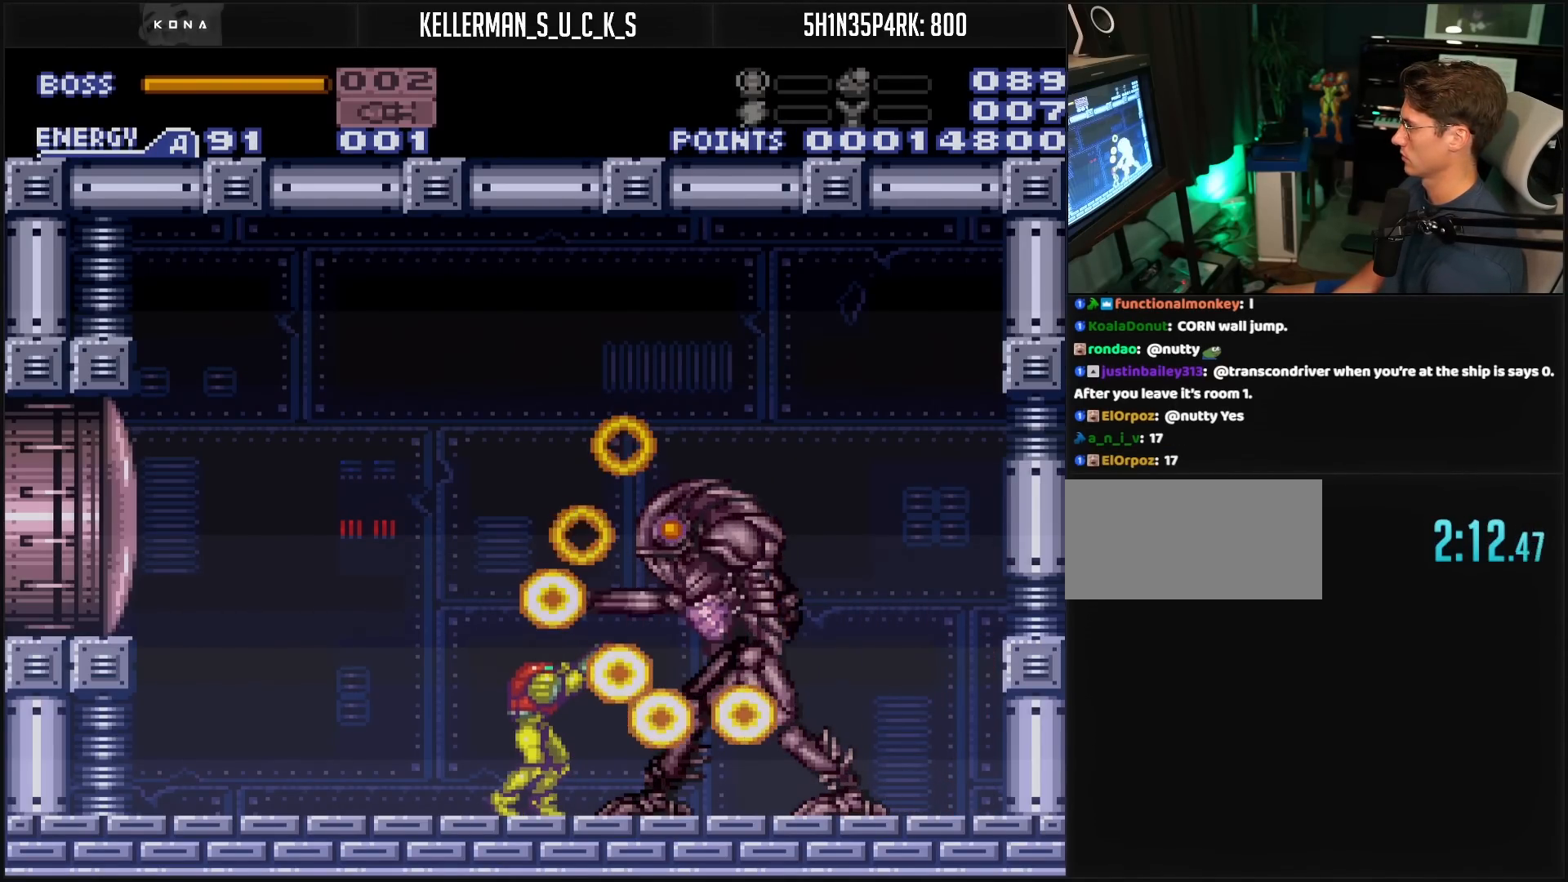
{"buttons": ["R1"], "events": [[183, "X", "down"], [317, "X", "up"]]}
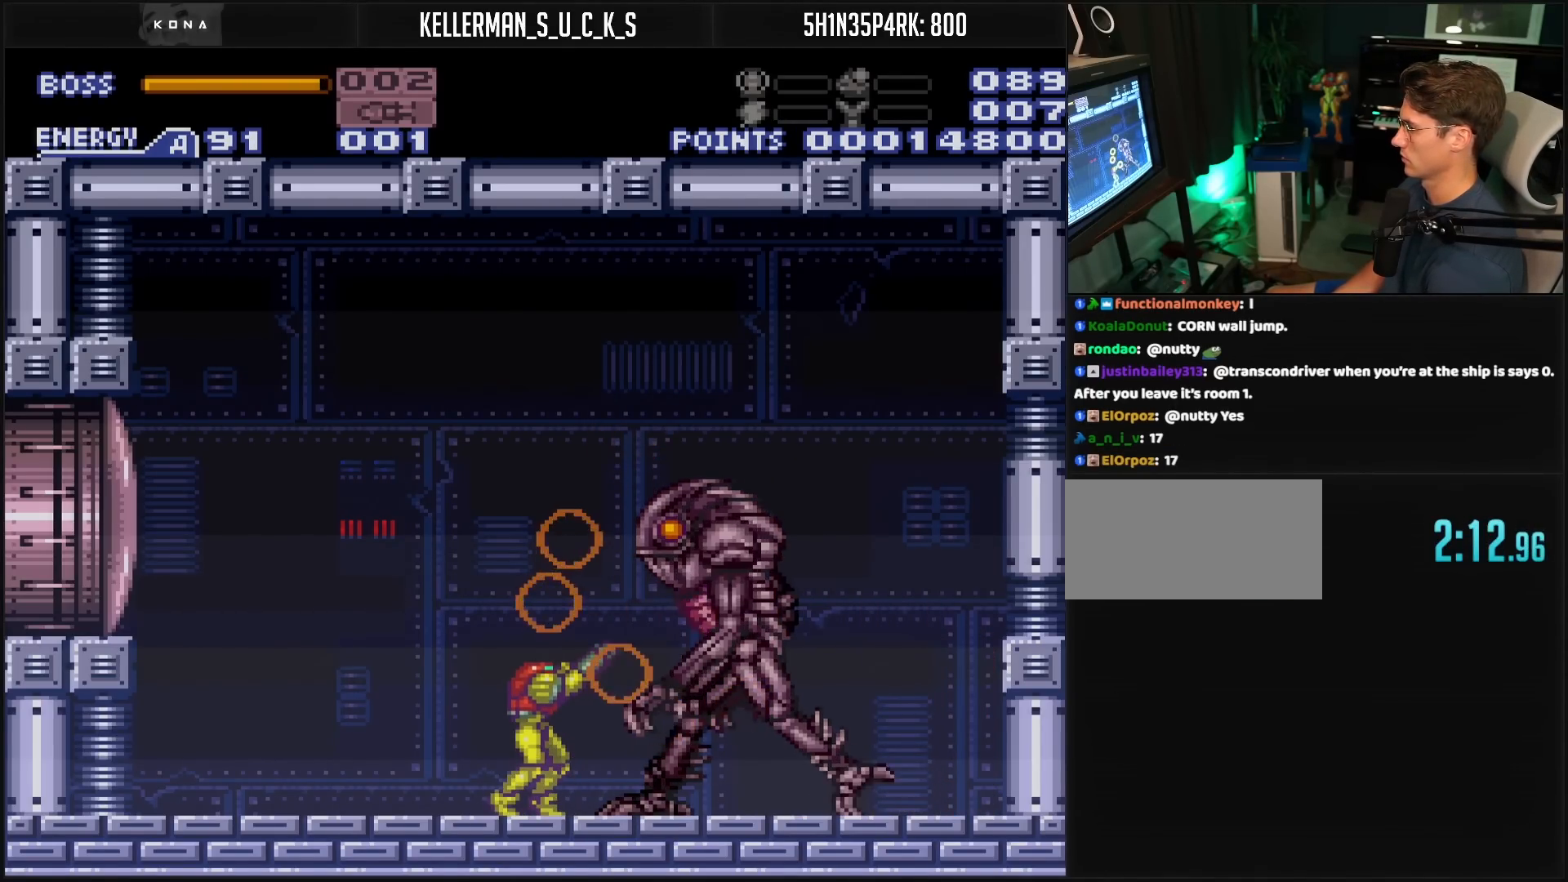
{"buttons": ["R1"], "events": [[67, "X", "down"], [217, "X", "up"], [400, "X", "down"], [500, "X", "up"]]}
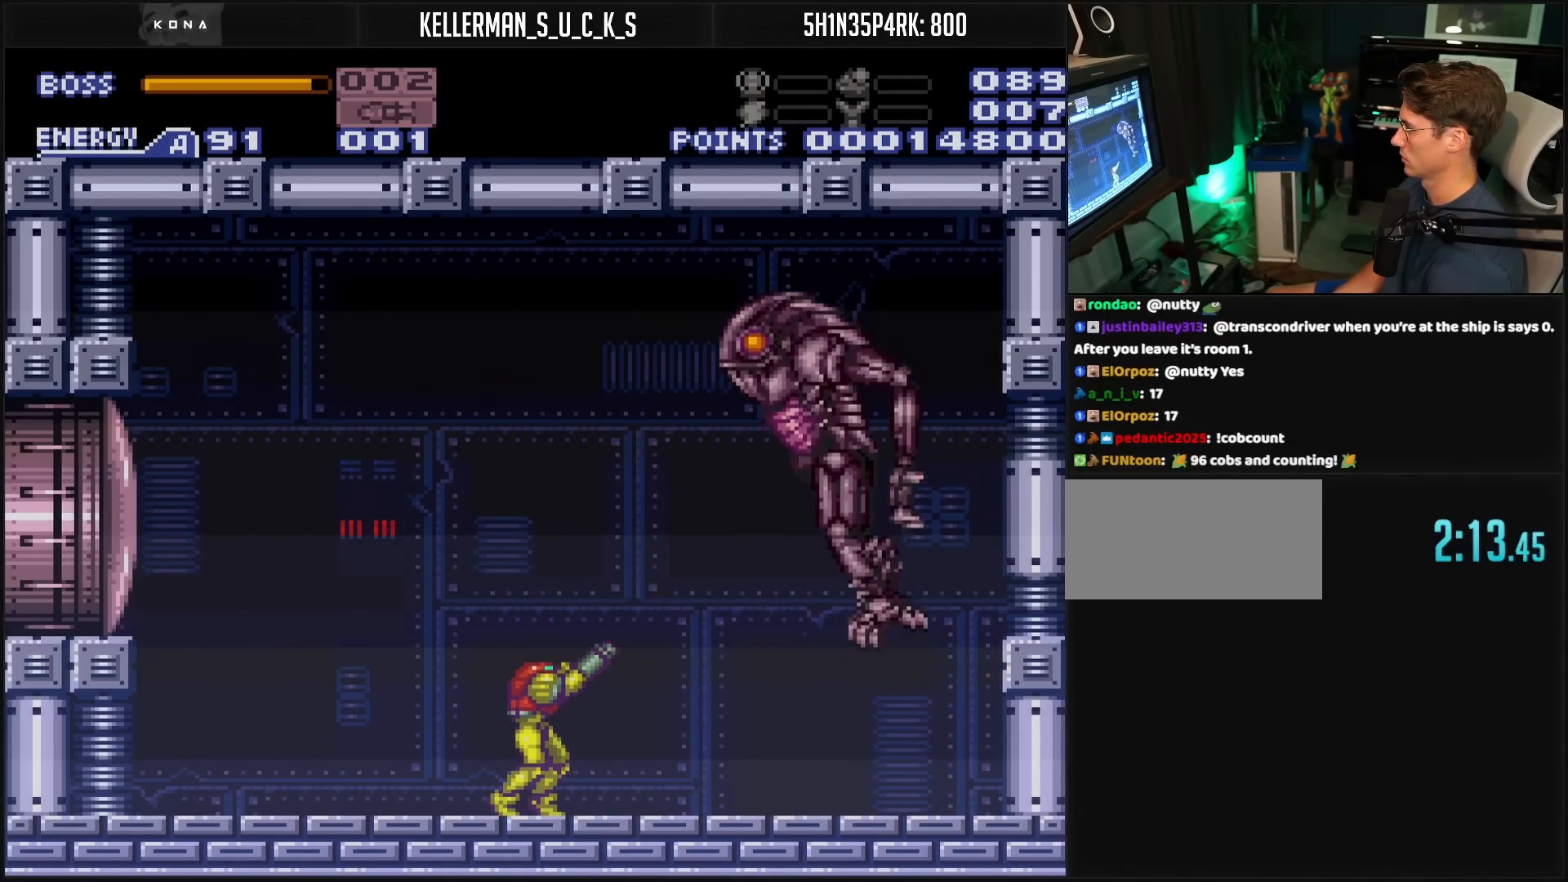
{"buttons": ["R1", "DPAD_RIGHT"], "events": [[83, "DPAD_RIGHT", "down"], [333, "DPAD_RIGHT", "up"], [433, "DPAD_RIGHT", "down"]]}
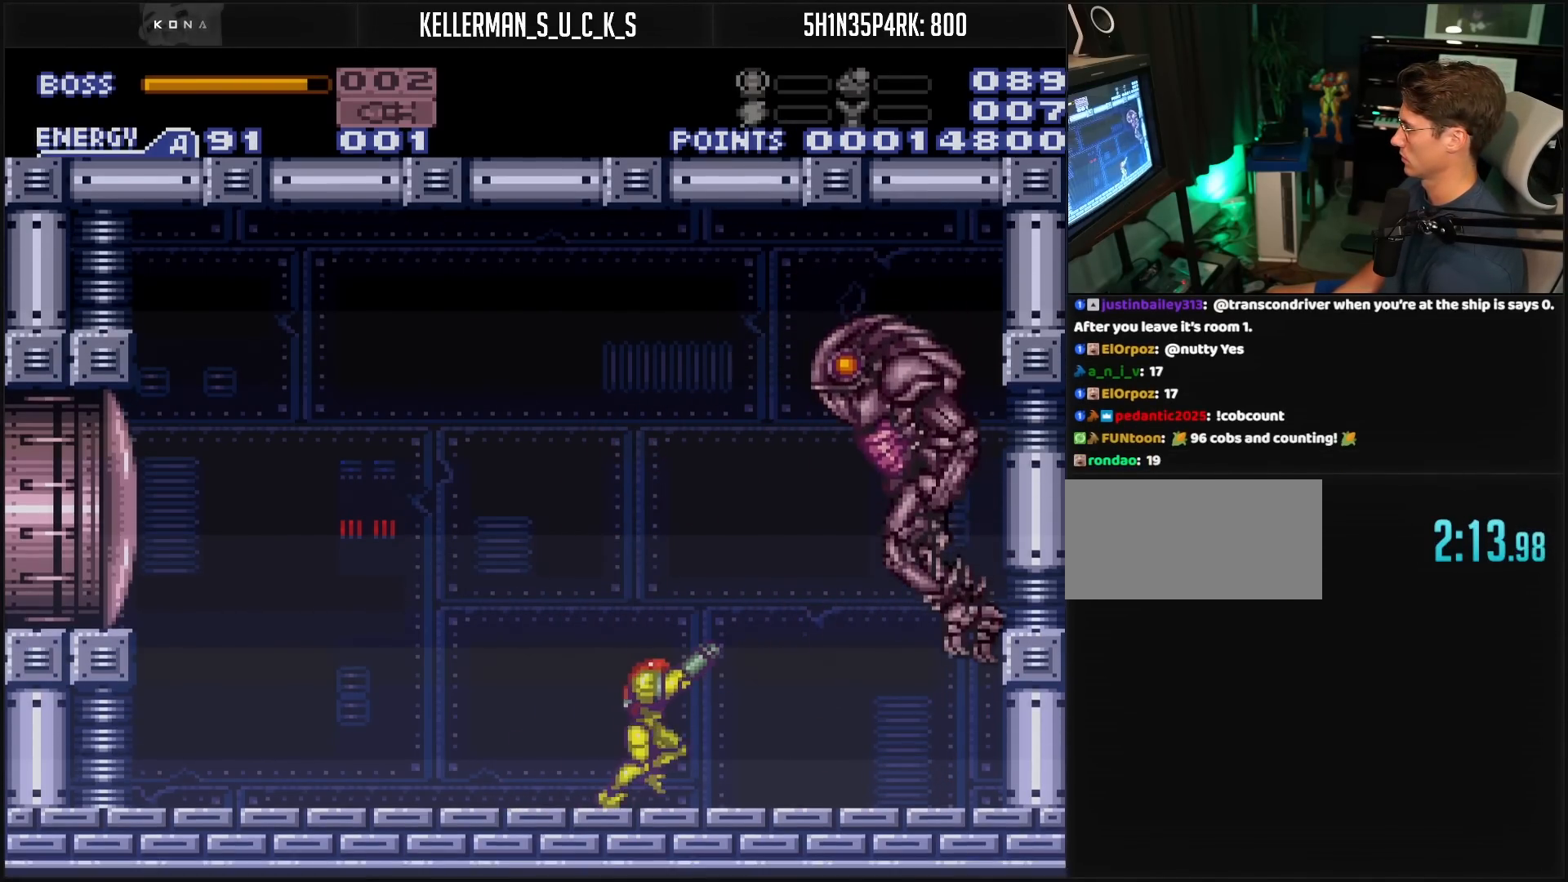
{"buttons": ["R1"], "events": [[117, "DPAD_RIGHT", "up"], [133, "X", "down"], [300, "X", "up"], [367, "DPAD_RIGHT", "down"], [417, "DPAD_RIGHT", "up"]]}
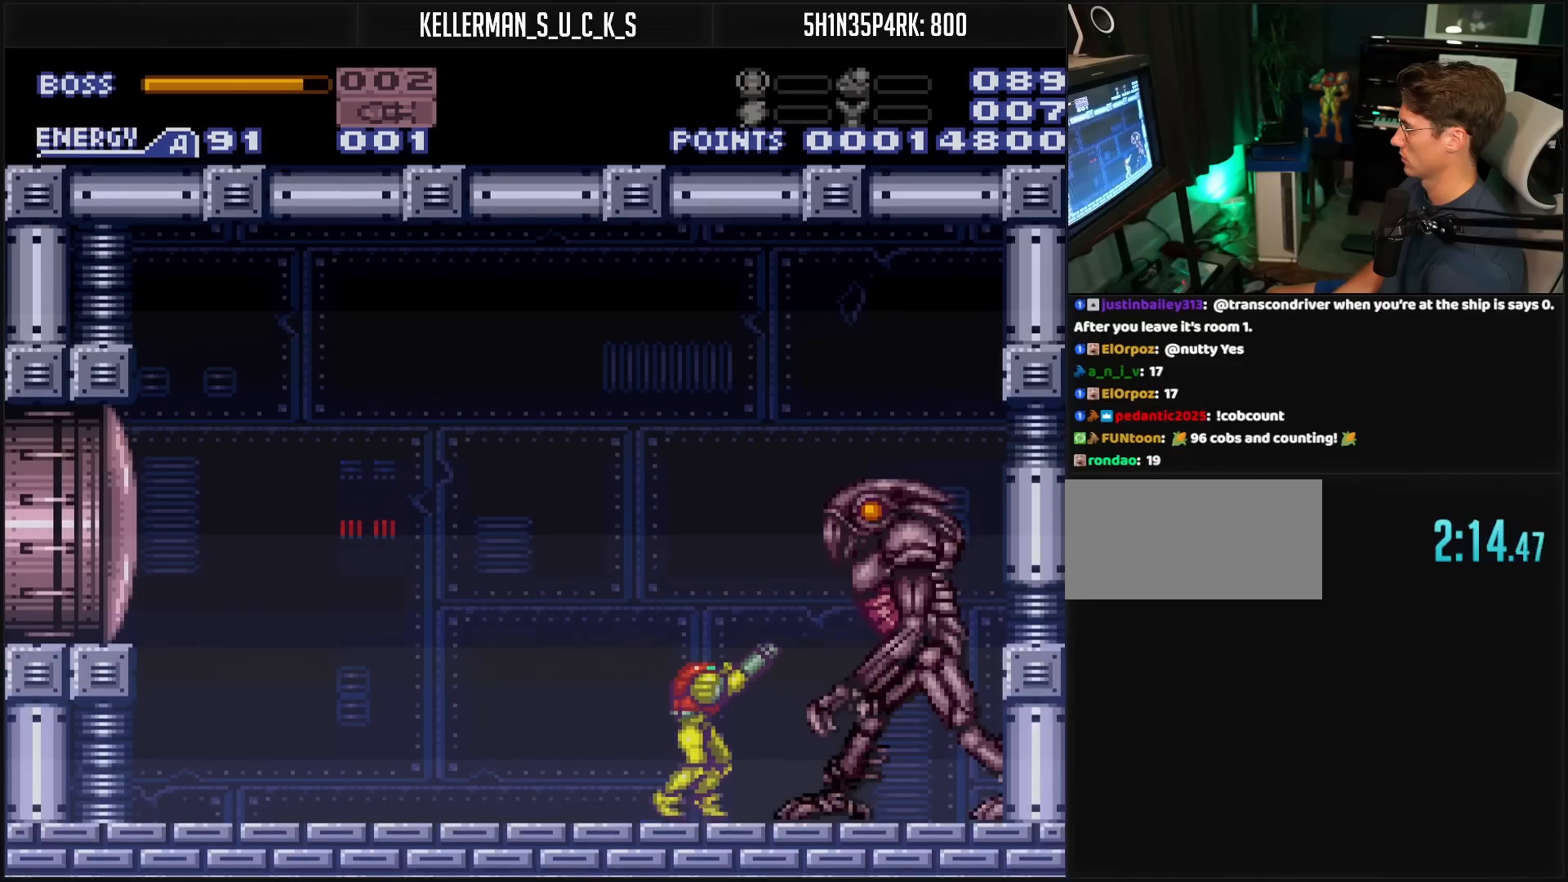
{"buttons": ["R1"], "events": [[67, "X", "down"], [117, "X", "up"], [200, "Y", "down"], [483, "Y", "up"]]}
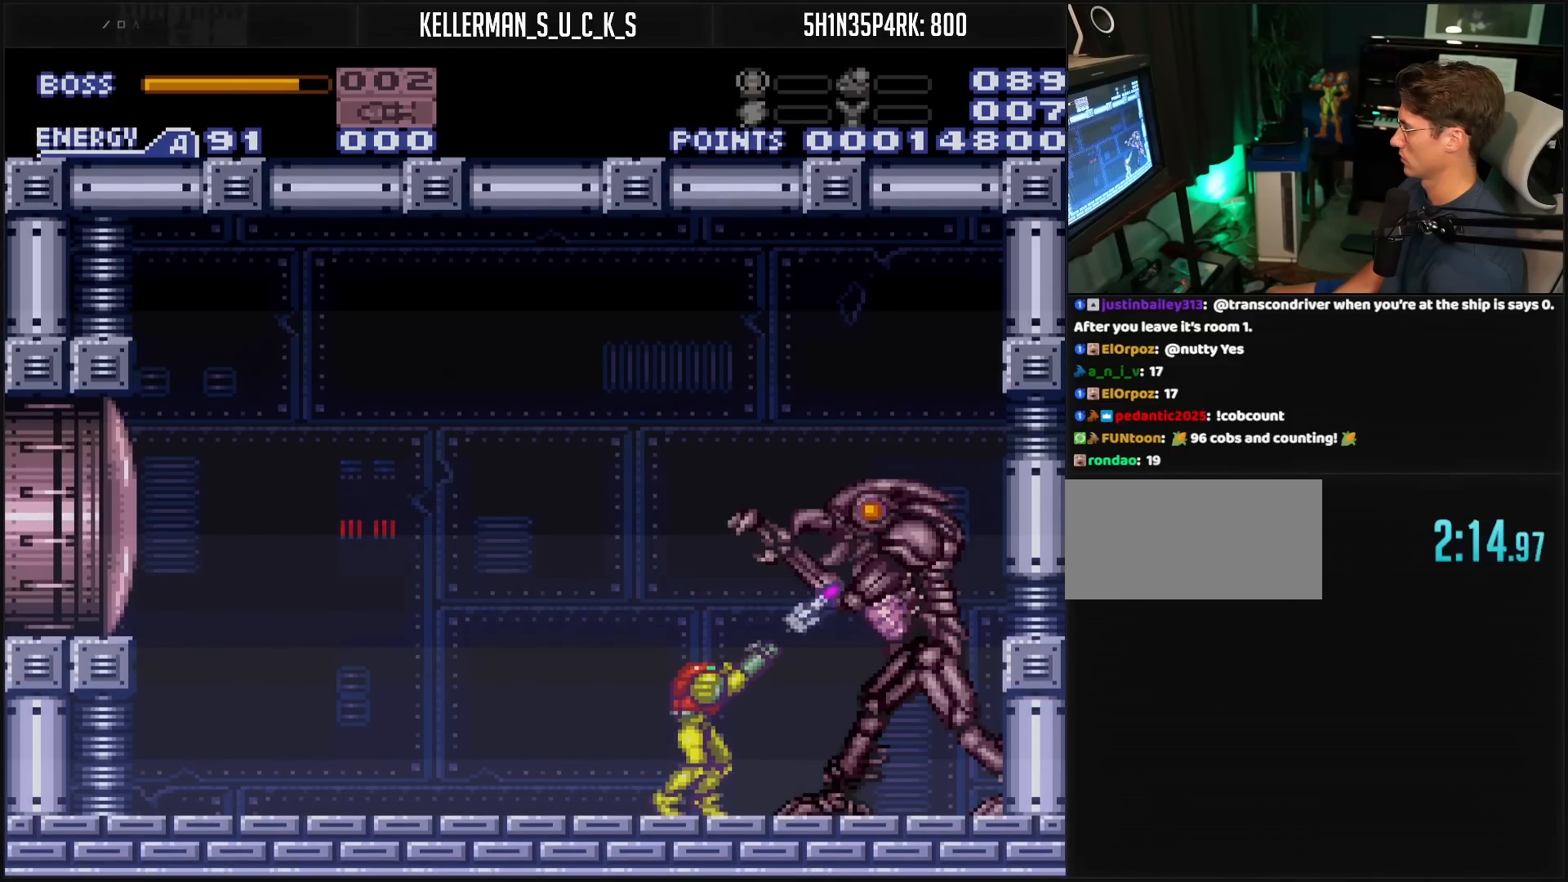
{"buttons": ["R1", "DPAD_UP"], "events": [[183, "DPAD_UP", "down"], [383, "X", "down"], [417, "X", "up"]]}
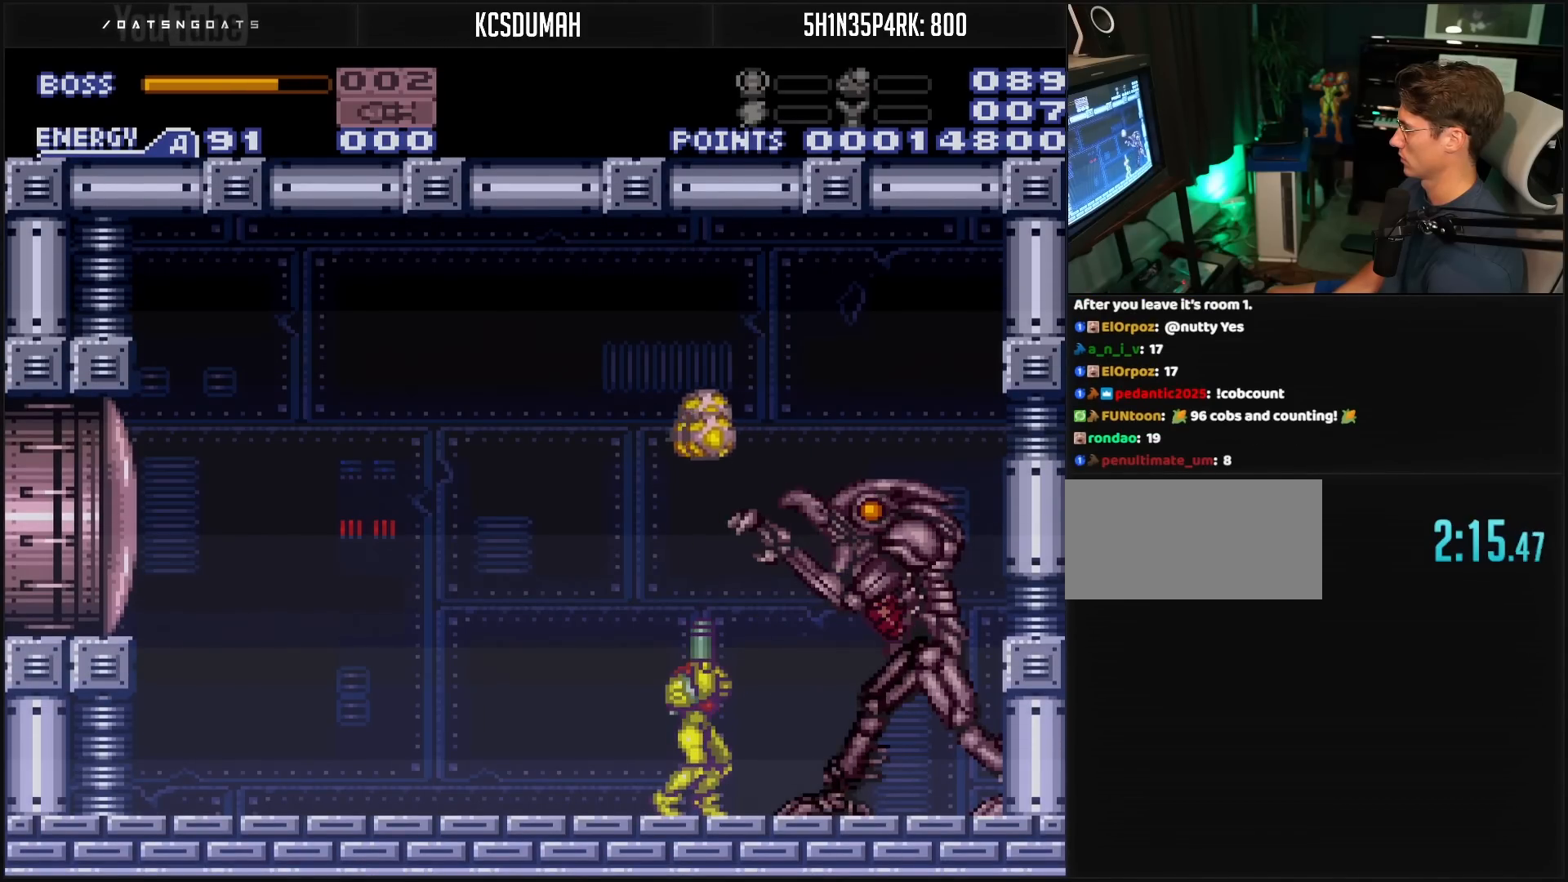
{"buttons": ["R1", "DPAD_UP"], "events": [[150, "X", "down"], [167, "X", "up"], [417, "X", "down"], [450, "X", "up"]]}
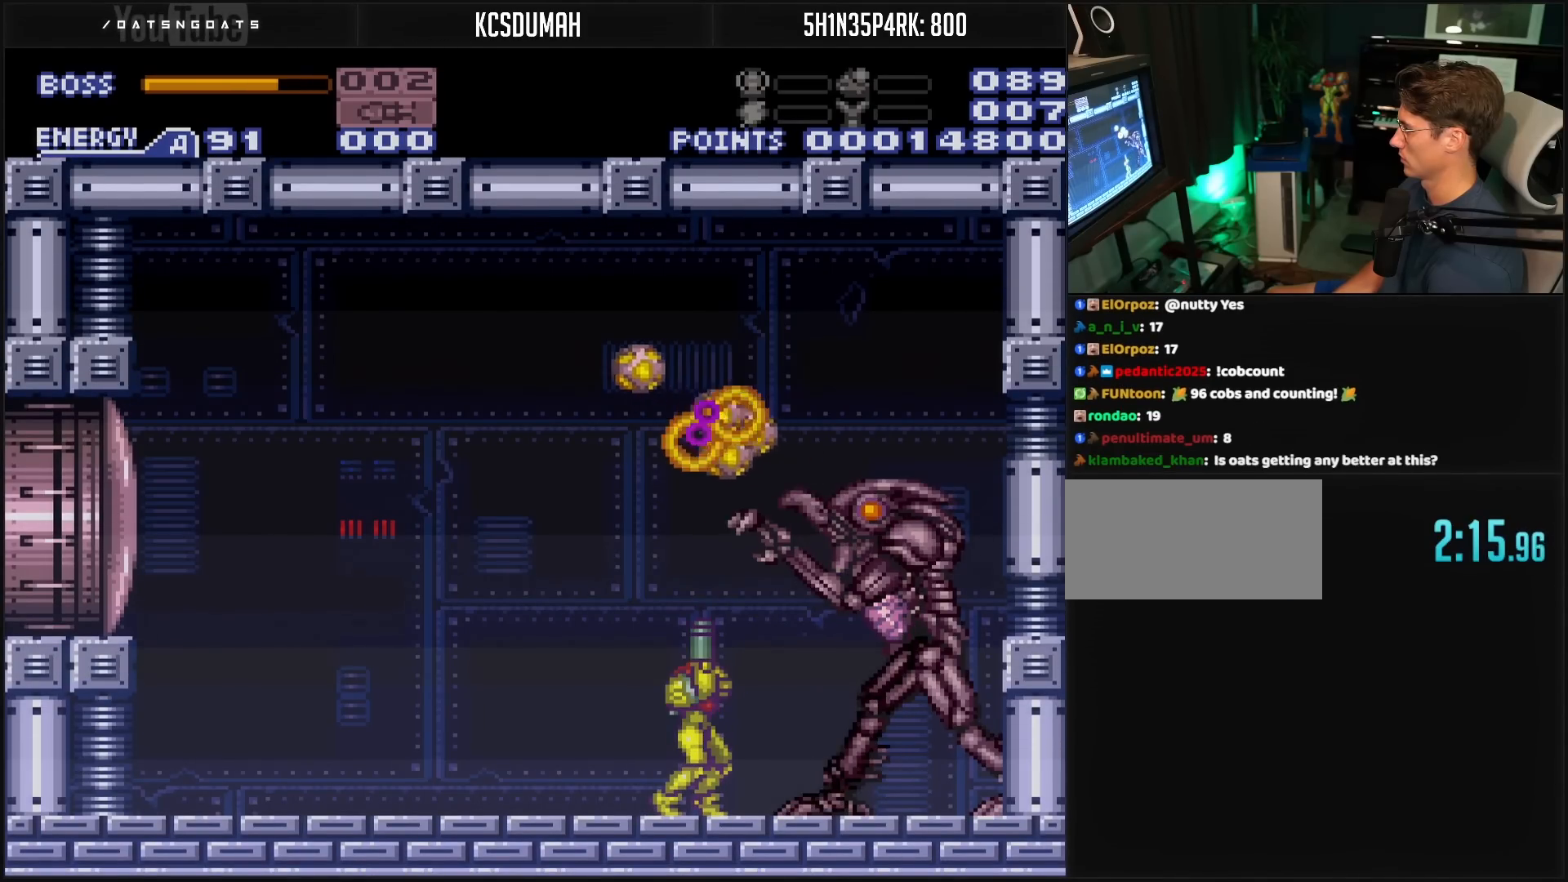
{"buttons": ["X", "R1"], "events": [[183, "X", "down"], [200, "DPAD_UP", "up"], [217, "X", "up"], [467, "X", "down"]]}
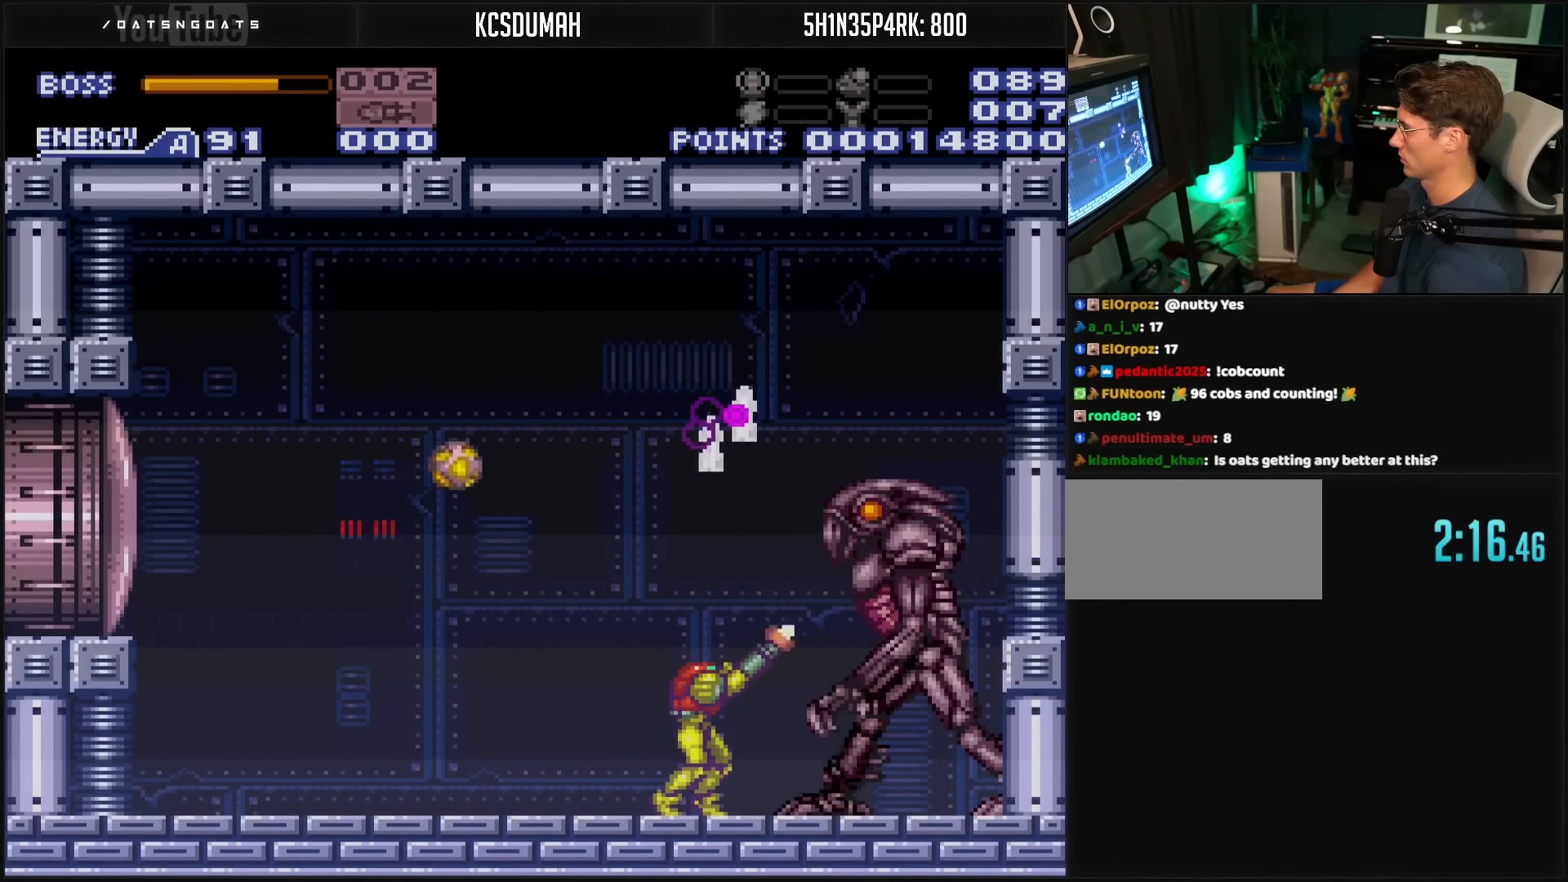
{"buttons": ["R1"], "events": [[50, "X", "up"], [233, "A", "down"], [400, "A", "up"]]}
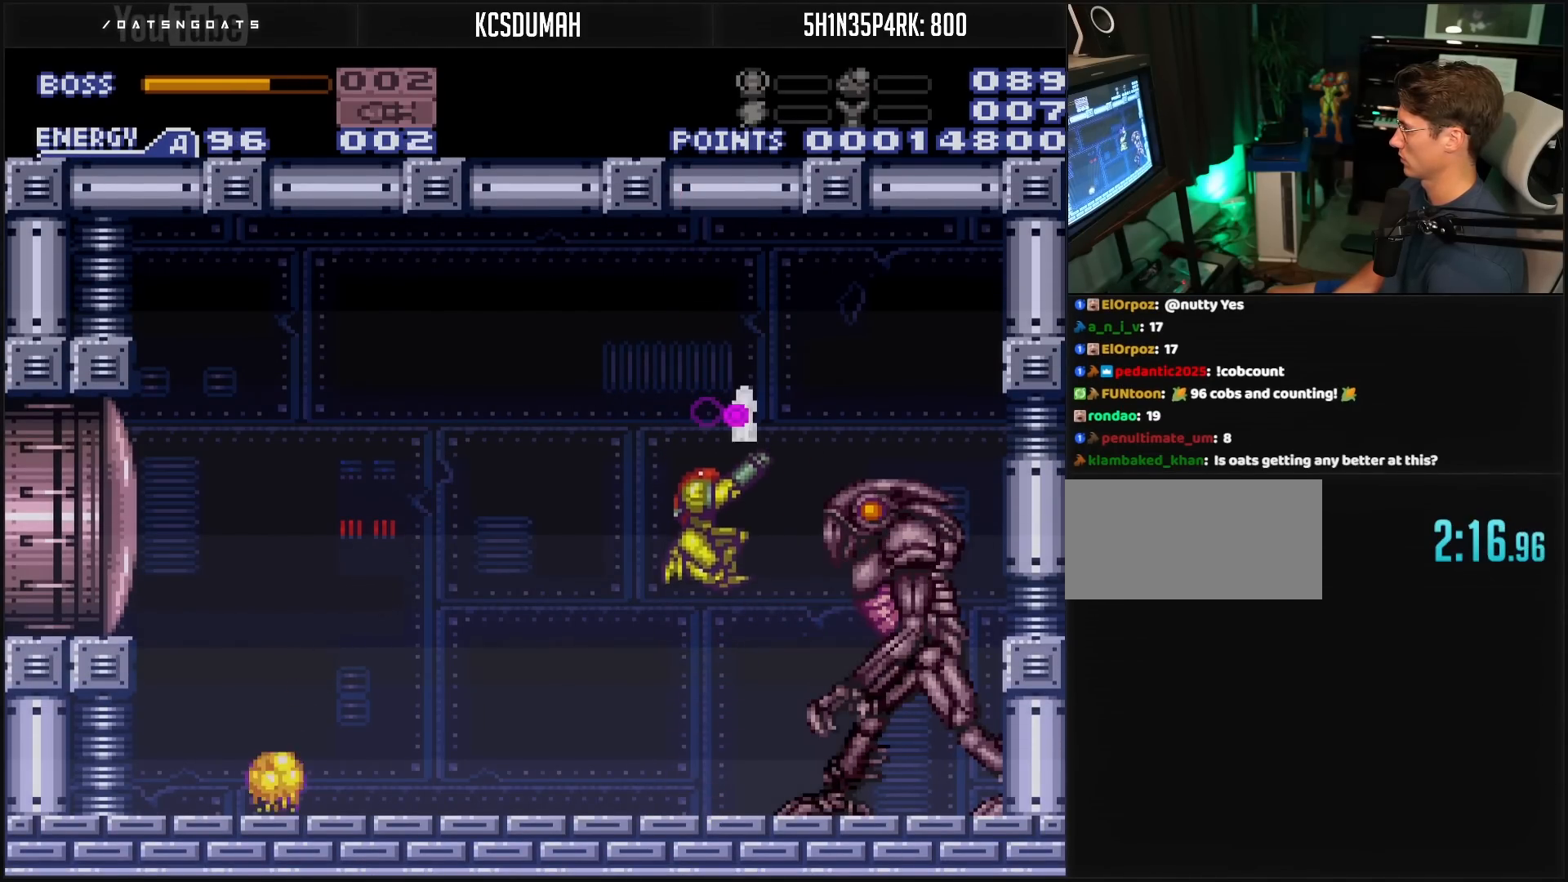
{"buttons": ["R1"], "events": [[33, "X", "down"], [133, "X", "up"], [383, "DPAD_RIGHT", "down"], [417, "DPAD_RIGHT", "up"]]}
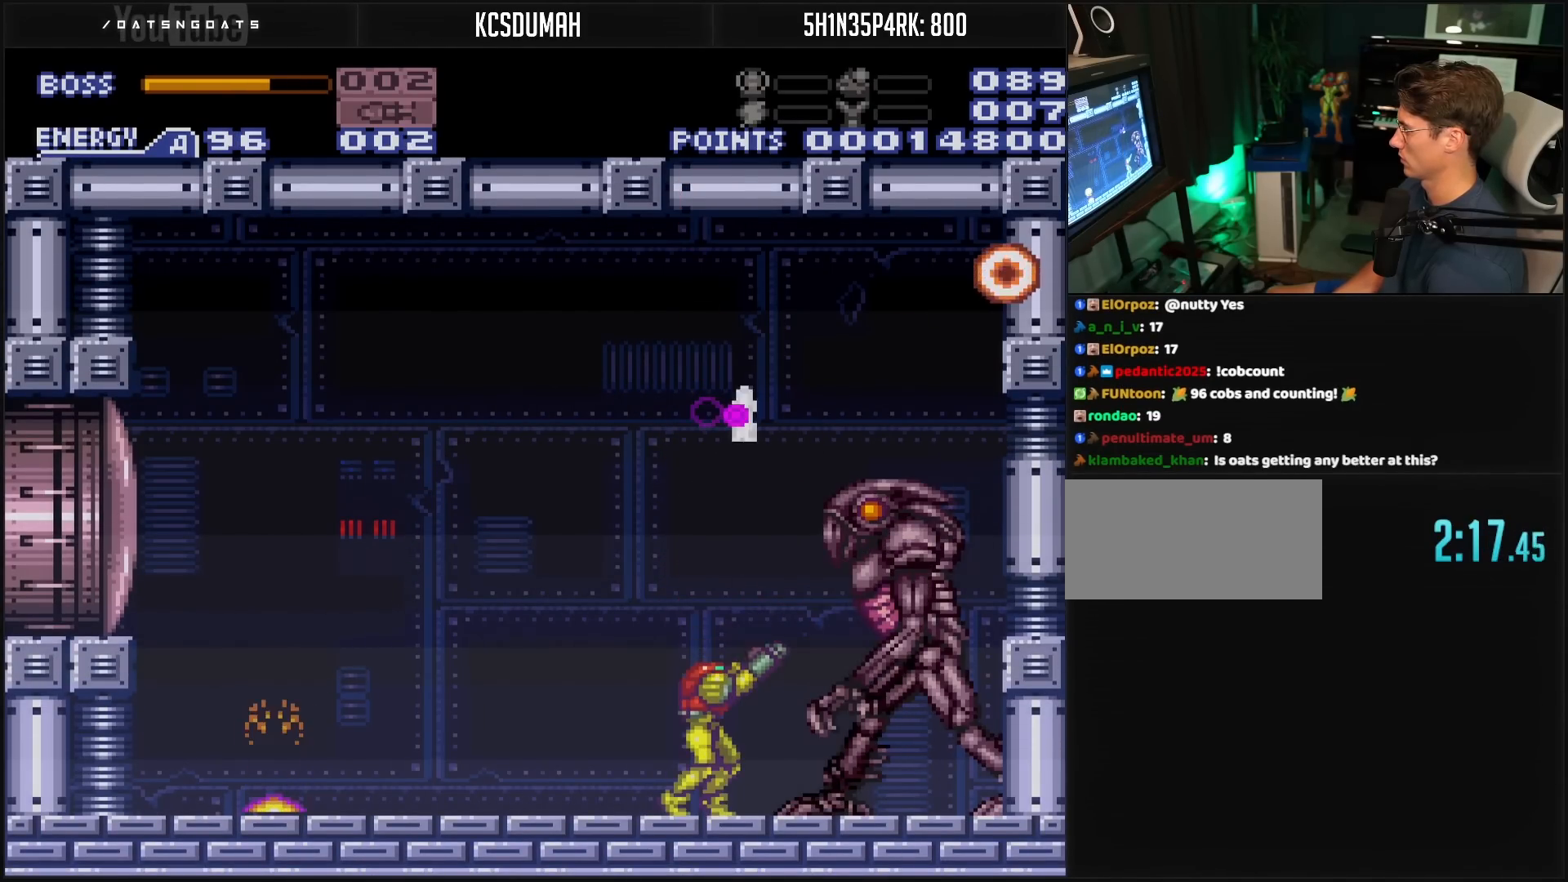
{"buttons": ["R1"], "events": [[50, "X", "down"], [100, "X", "up"], [150, "Y", "down"], [217, "Y", "up"], [317, "X", "down"], [367, "X", "up"]]}
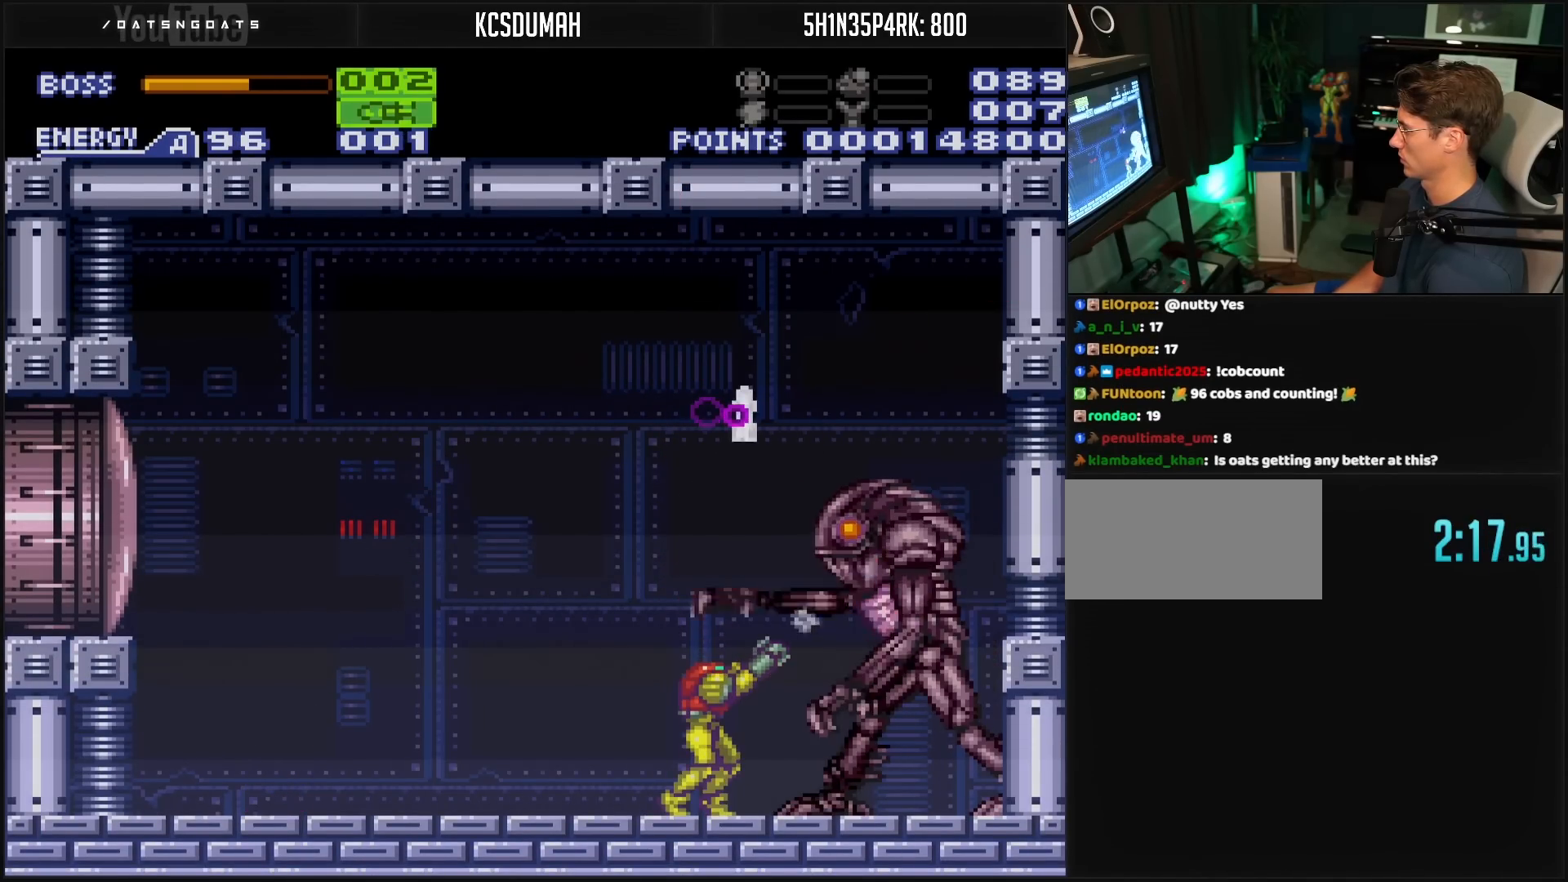
{"buttons": ["R1"], "events": [[217, "X", "down"], [350, "X", "up"]]}
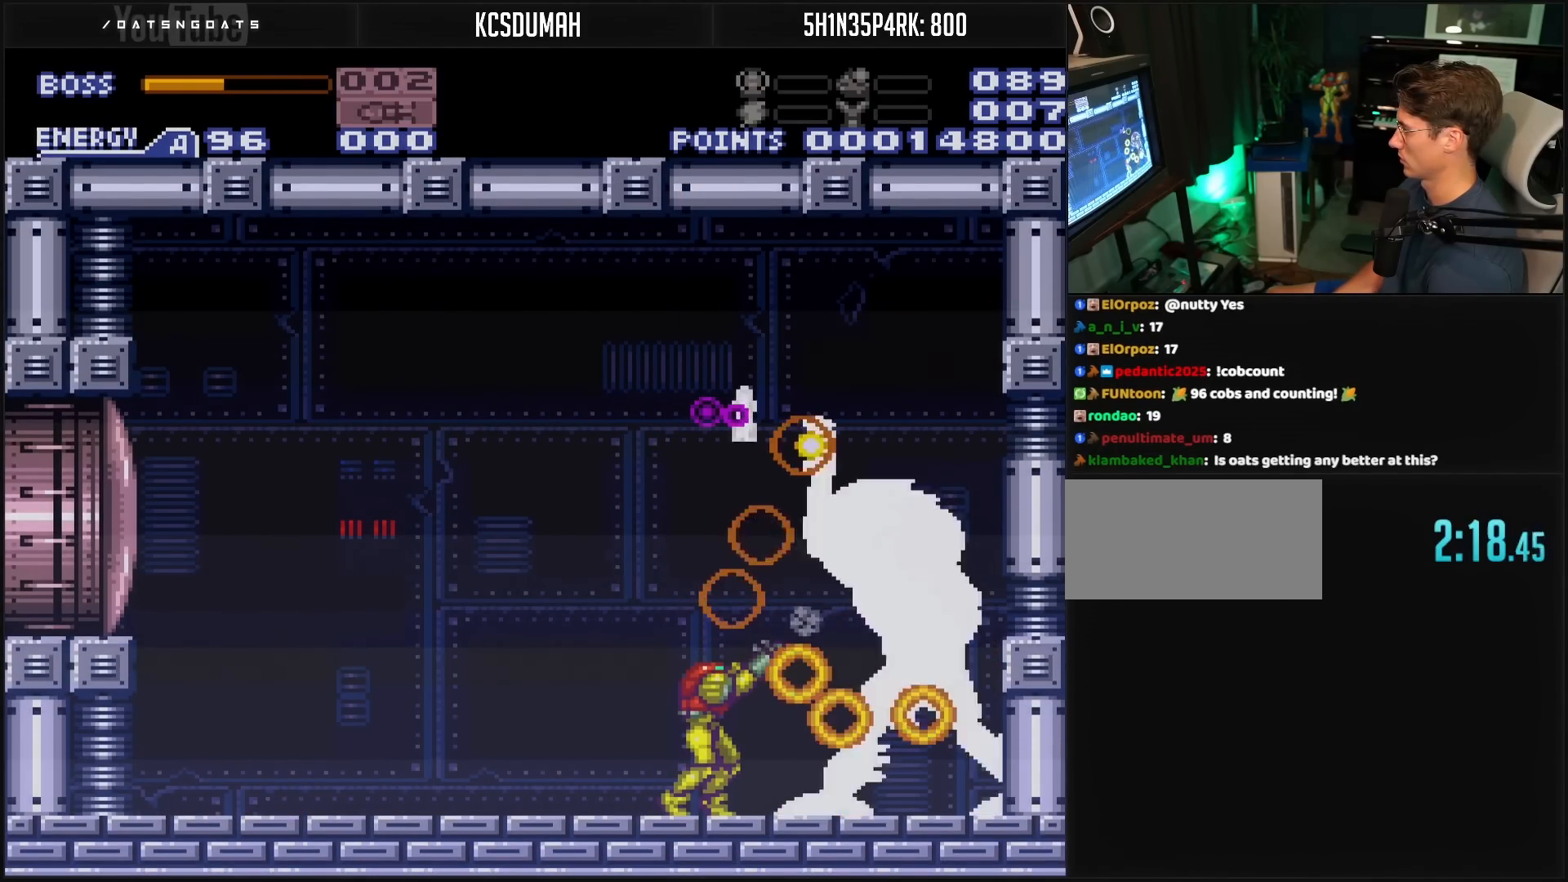
{"buttons": ["R1"], "events": [[217, "SELECT", "down"], [283, "SELECT", "up"]]}
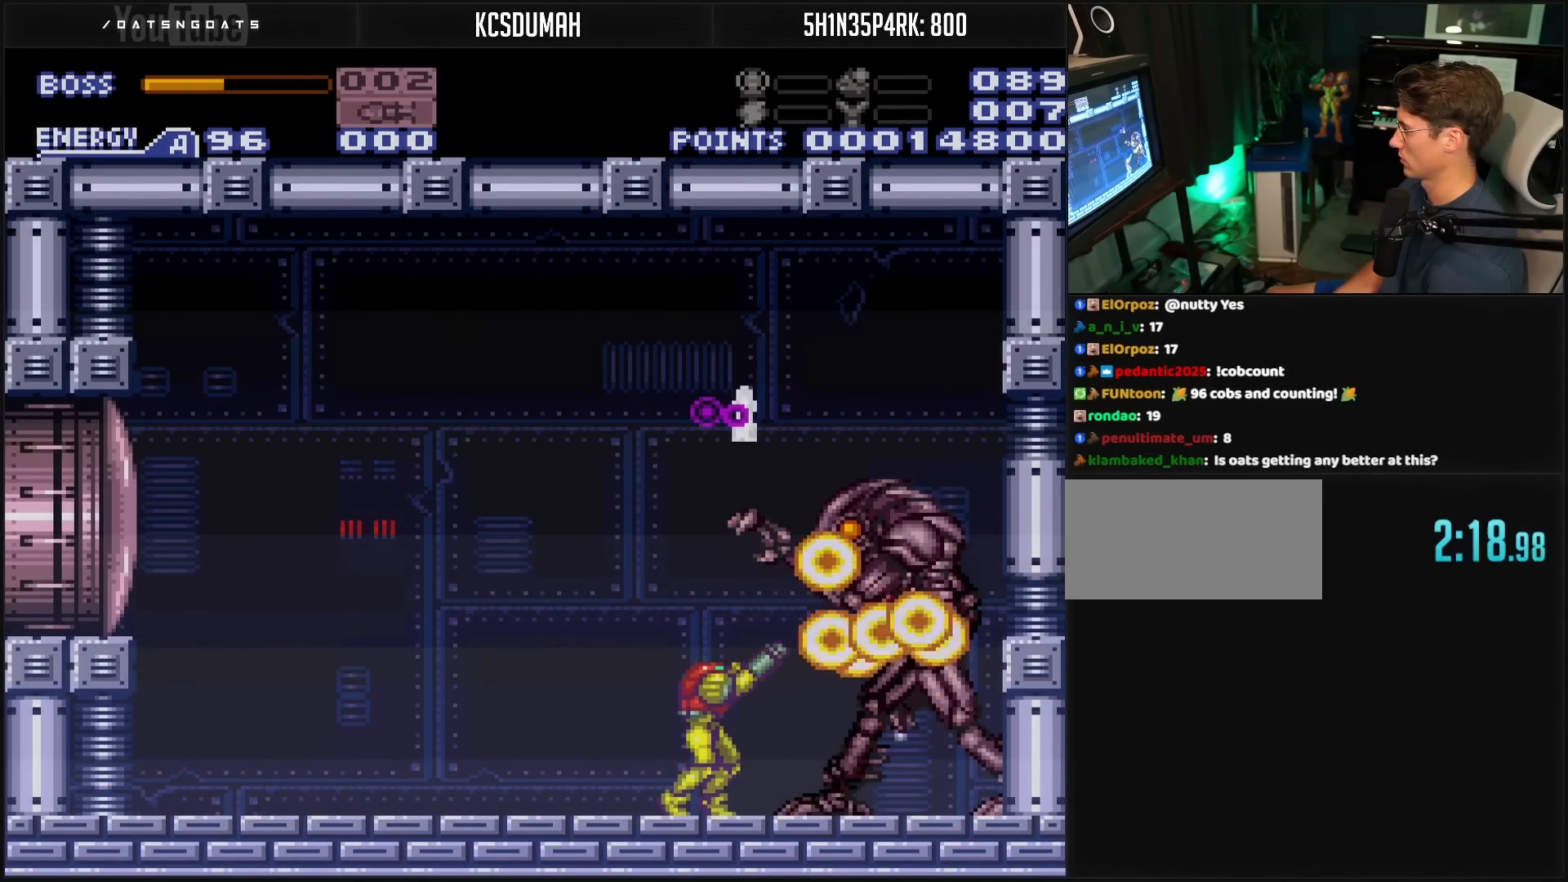
{"buttons": ["R1"], "events": [[217, "X", "down"], [317, "X", "up"]]}
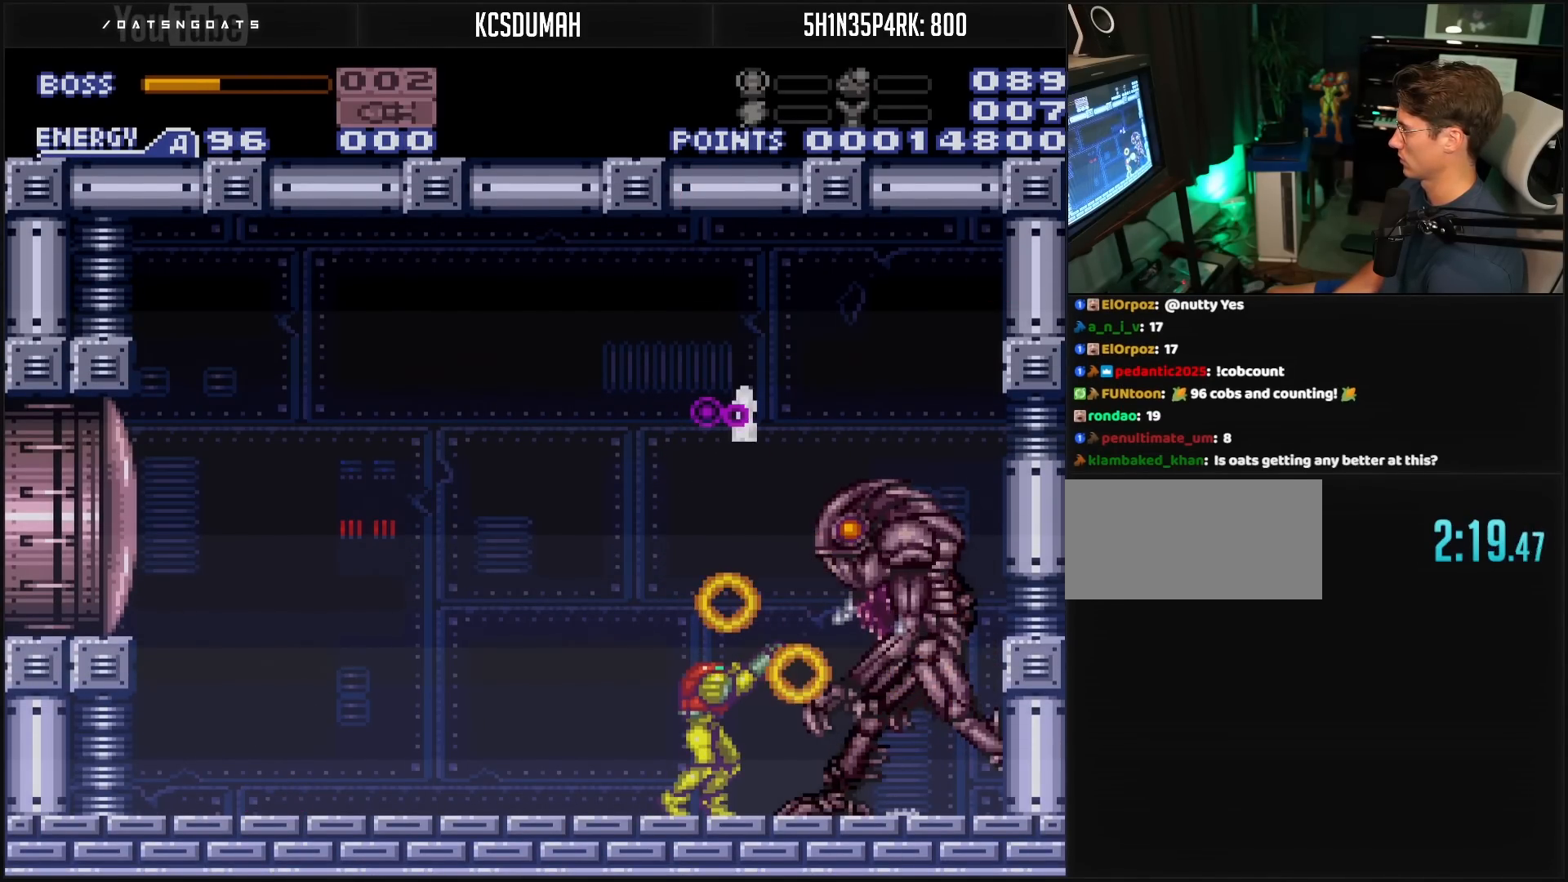
{"buttons": ["R1"], "events": [[117, "X", "down"], [217, "X", "up"]]}
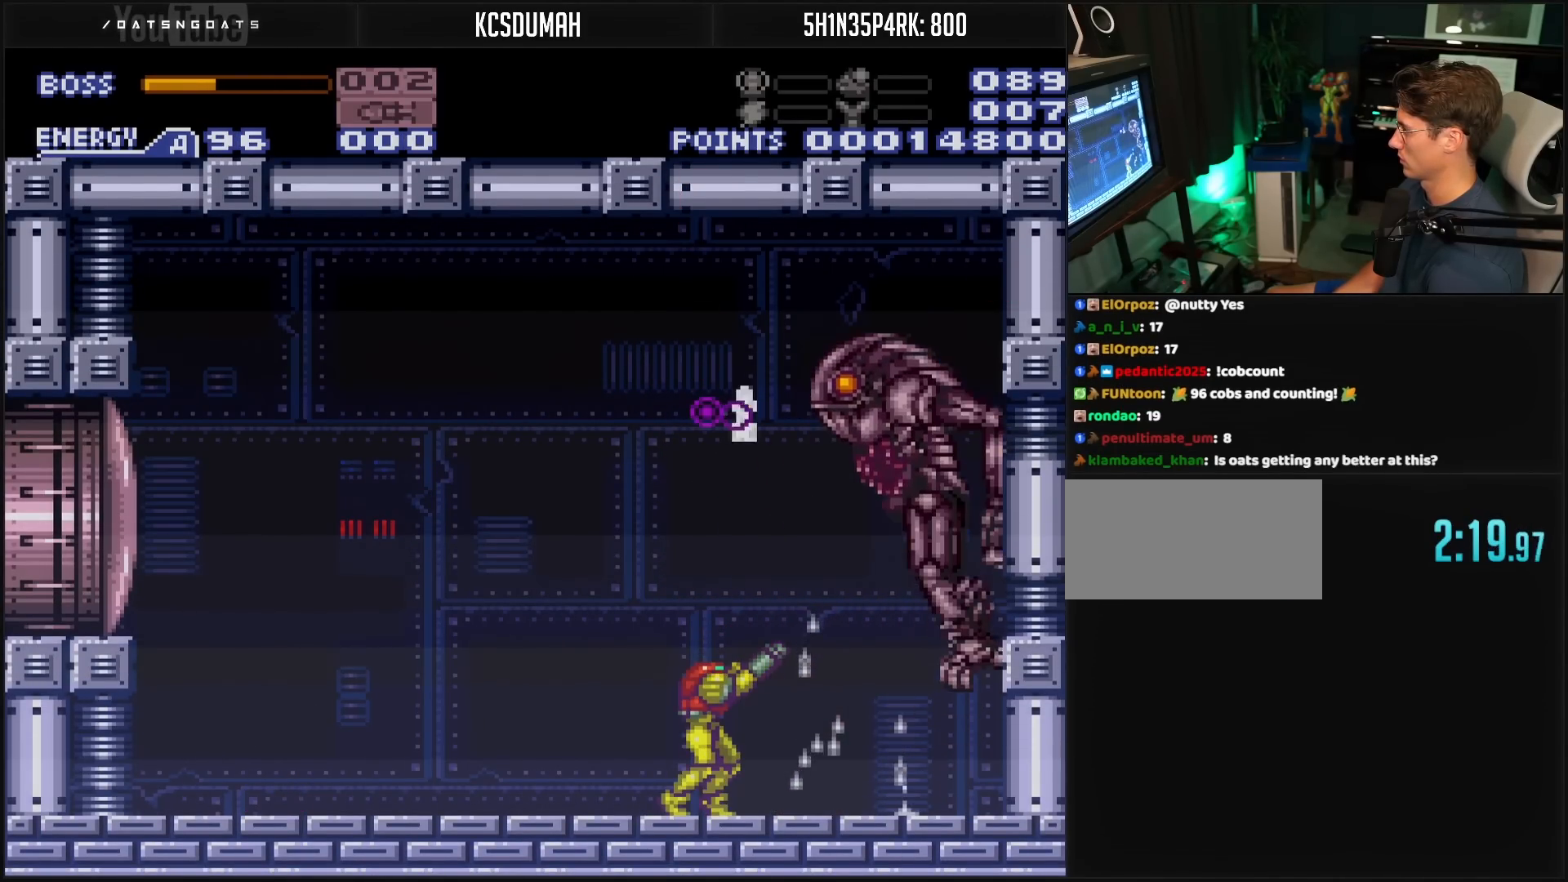
{"buttons": ["Y", "R1"], "events": [[17, "A", "down"], [300, "A", "up"], [417, "Y", "down"]]}
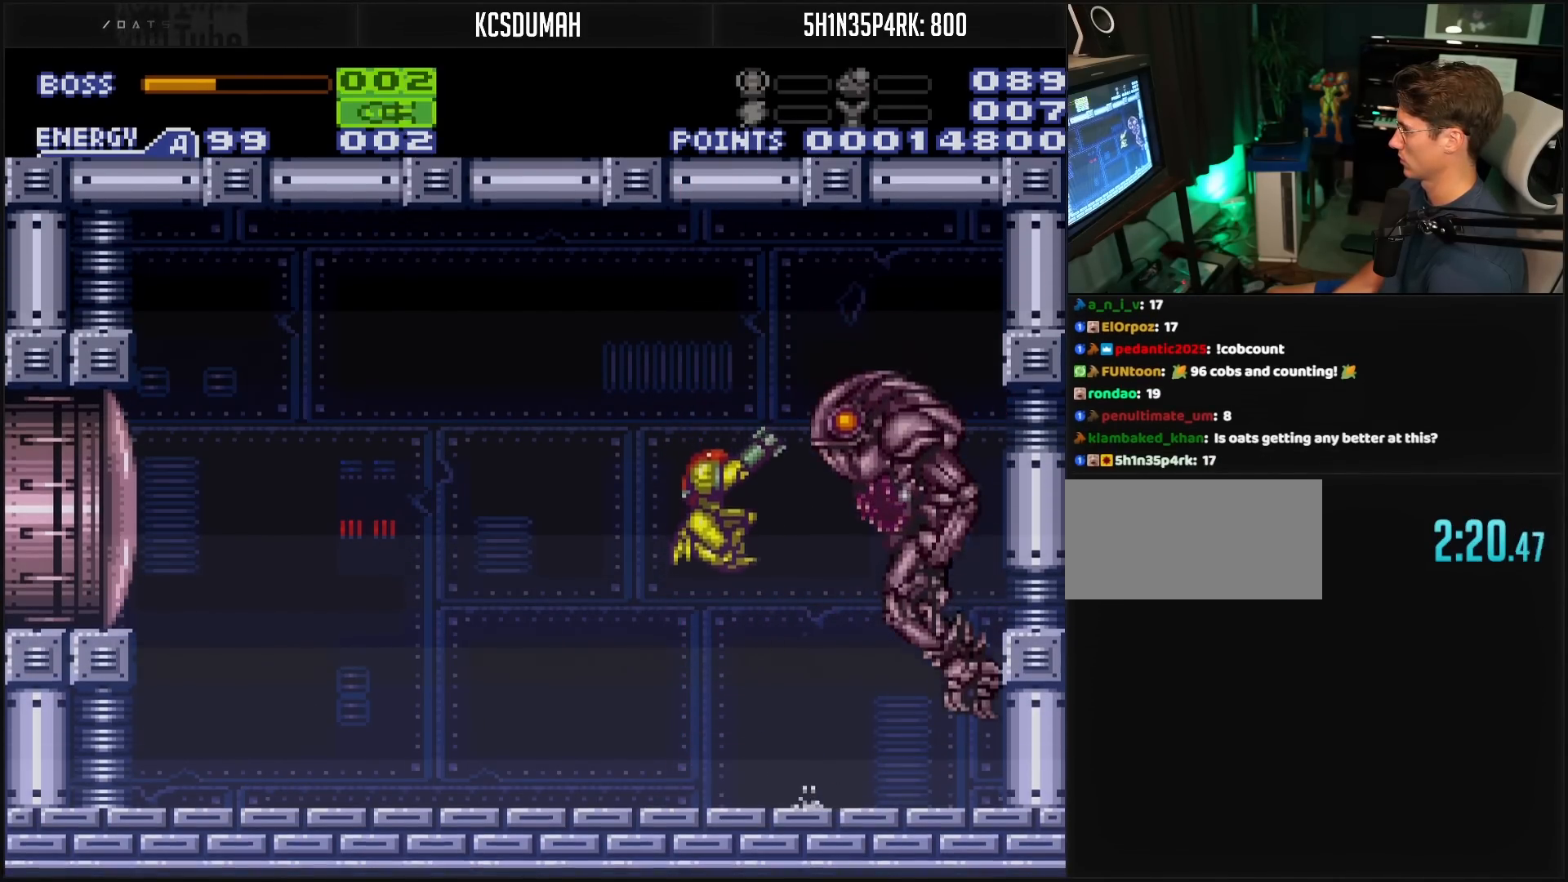
{"buttons": ["R1"], "events": [[33, "Y", "up"], [367, "X", "down"], [483, "X", "up"]]}
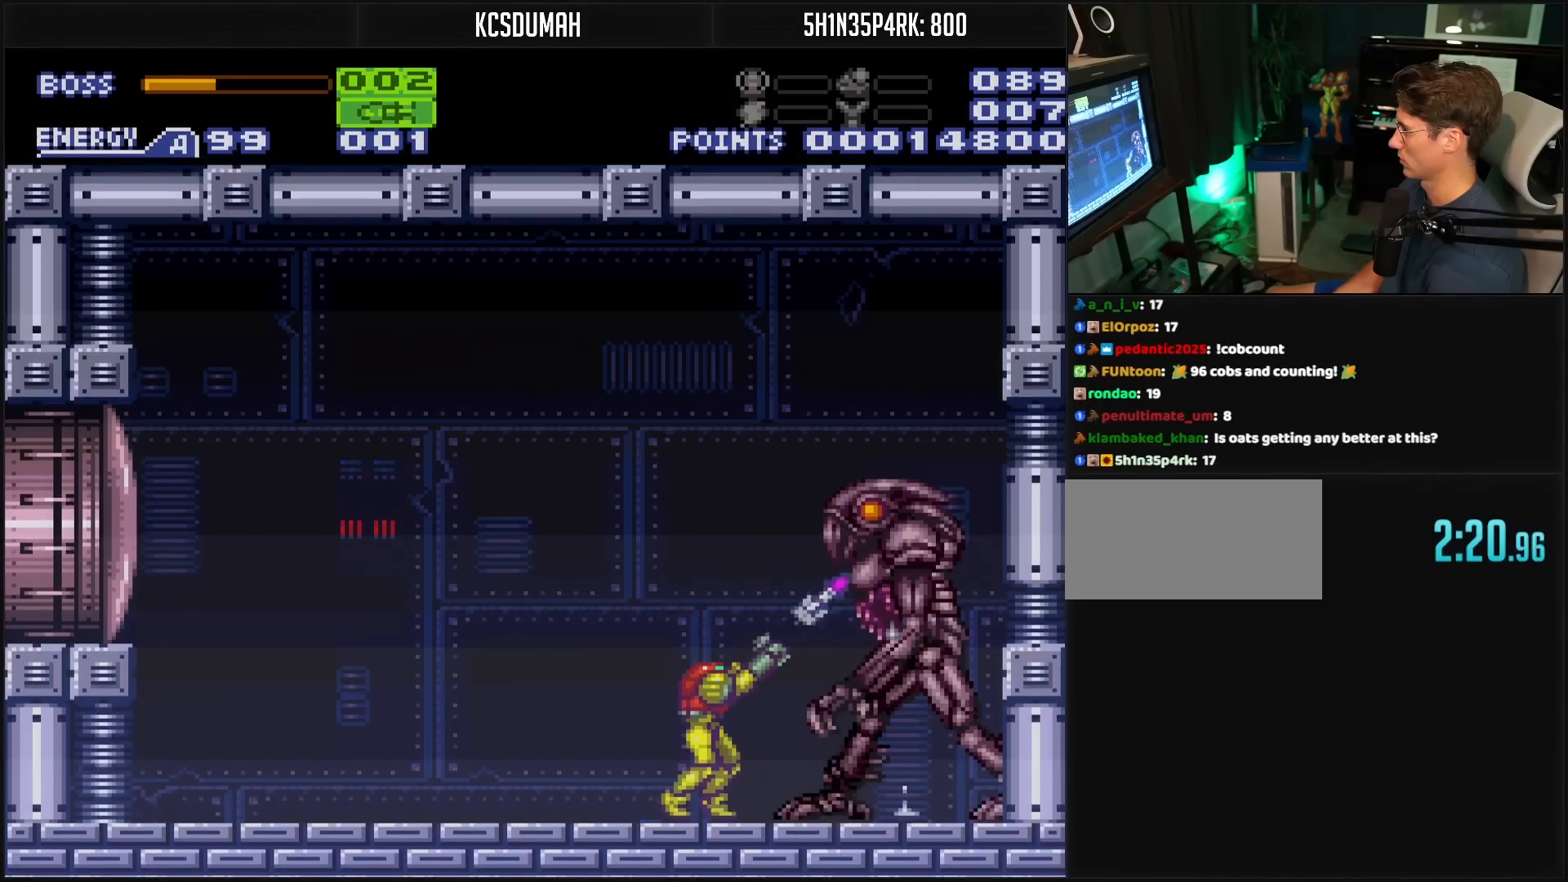
{"buttons": ["R1"], "events": [[400, "X", "down"], [500, "X", "up"]]}
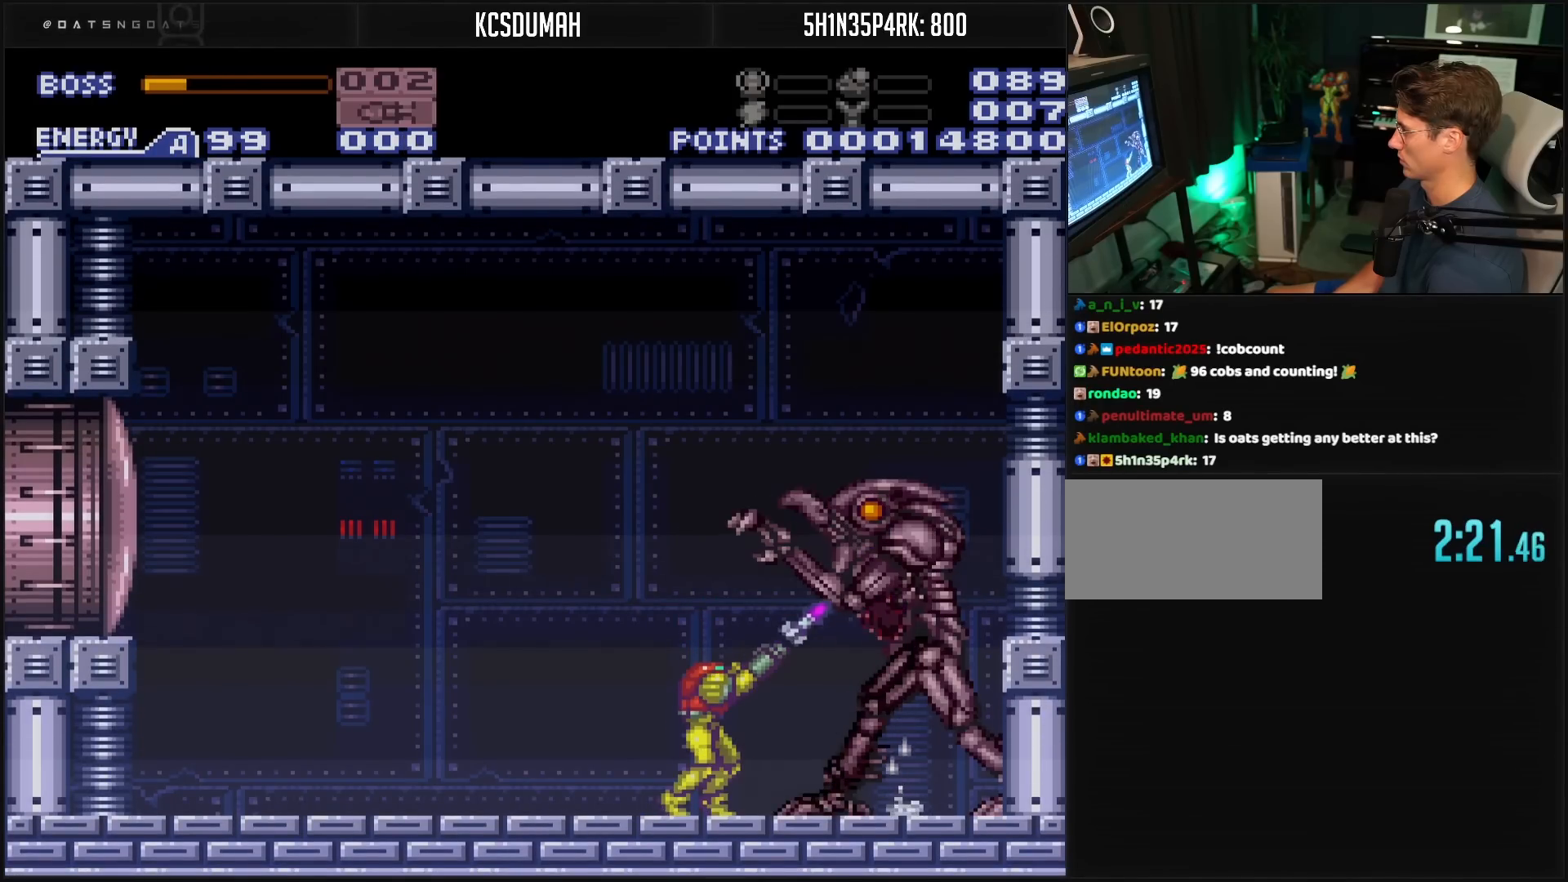
{"buttons": ["R1", "DPAD_UP"], "events": [[100, "SELECT", "down"], [167, "SELECT", "up"], [383, "DPAD_UP", "down"], [417, "X", "down"], [500, "X", "up"]]}
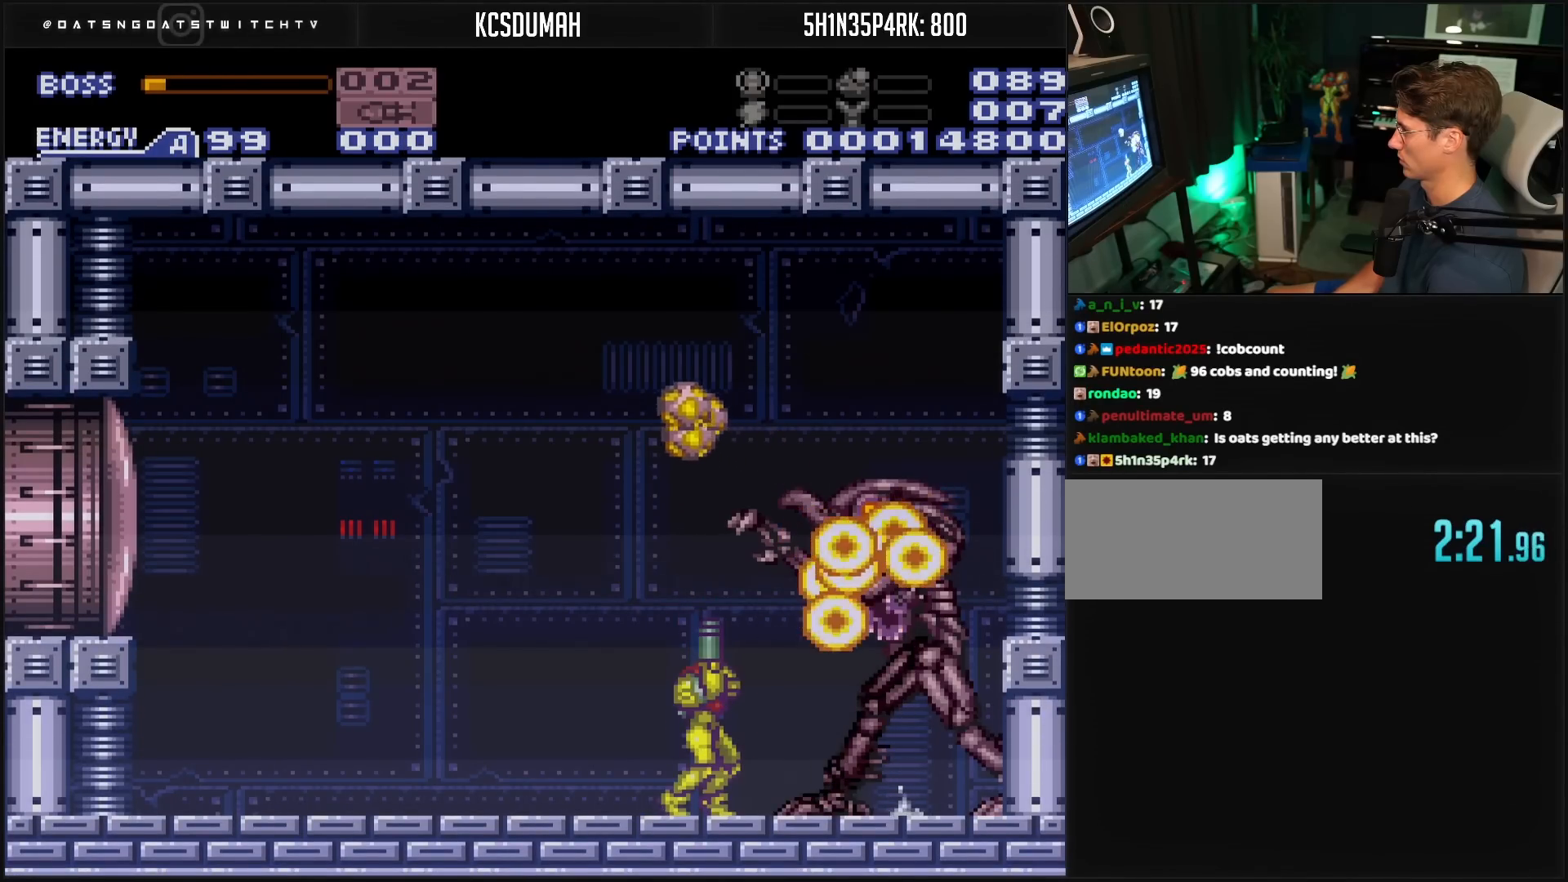
{"buttons": ["X", "R1", "DPAD_UP"], "events": [[200, "X", "down"], [267, "X", "up"], [500, "X", "down"]]}
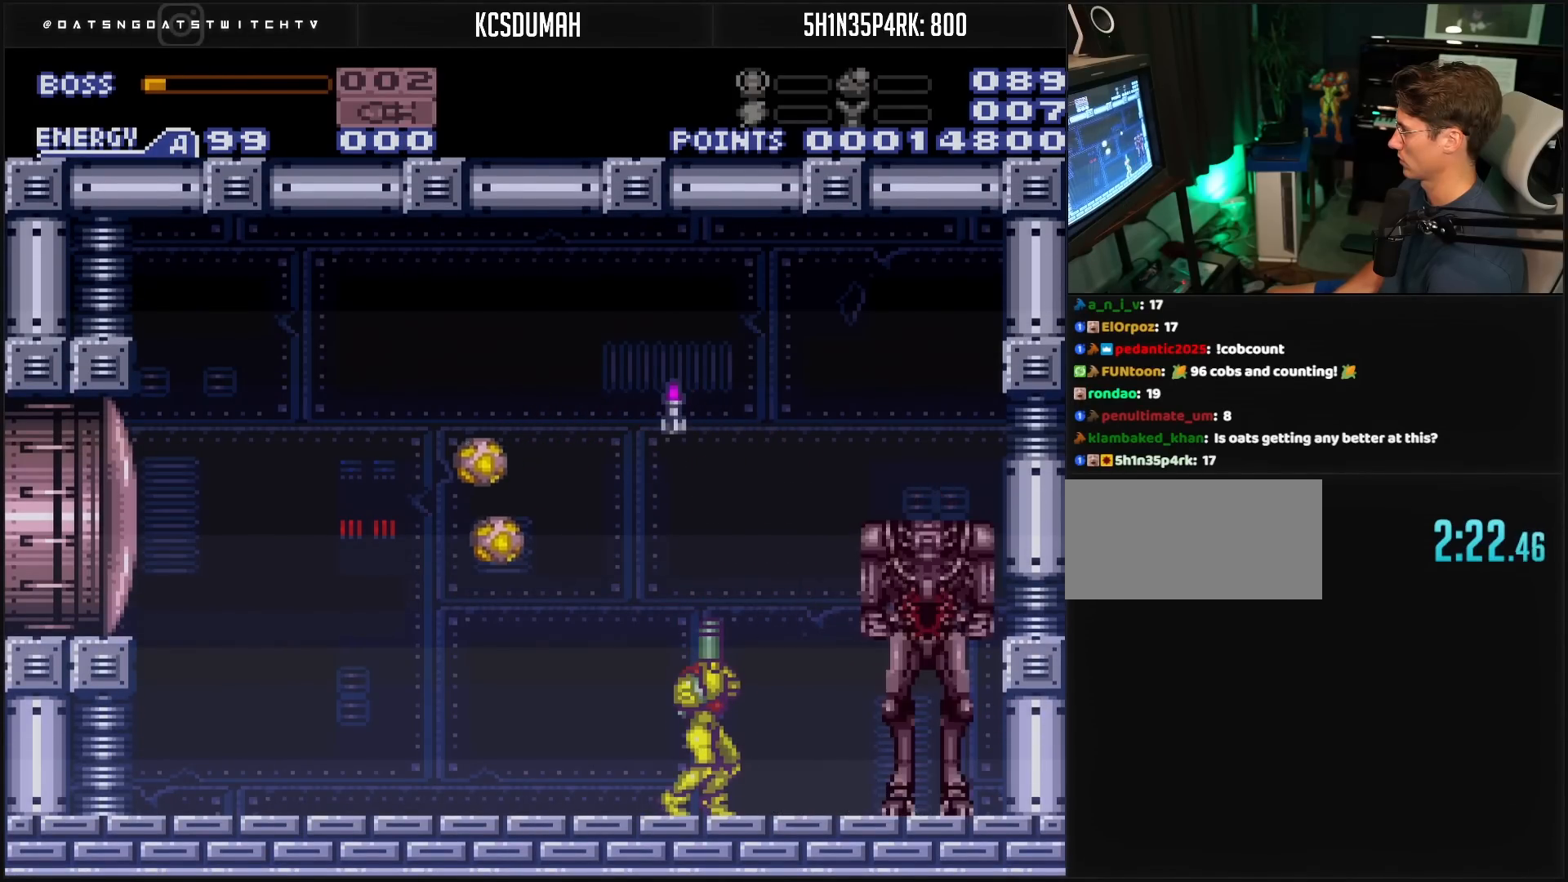
{"buttons": ["R1"], "events": [[17, "DPAD_UP", "up"], [33, "X", "up"], [333, "X", "down"], [467, "X", "up"]]}
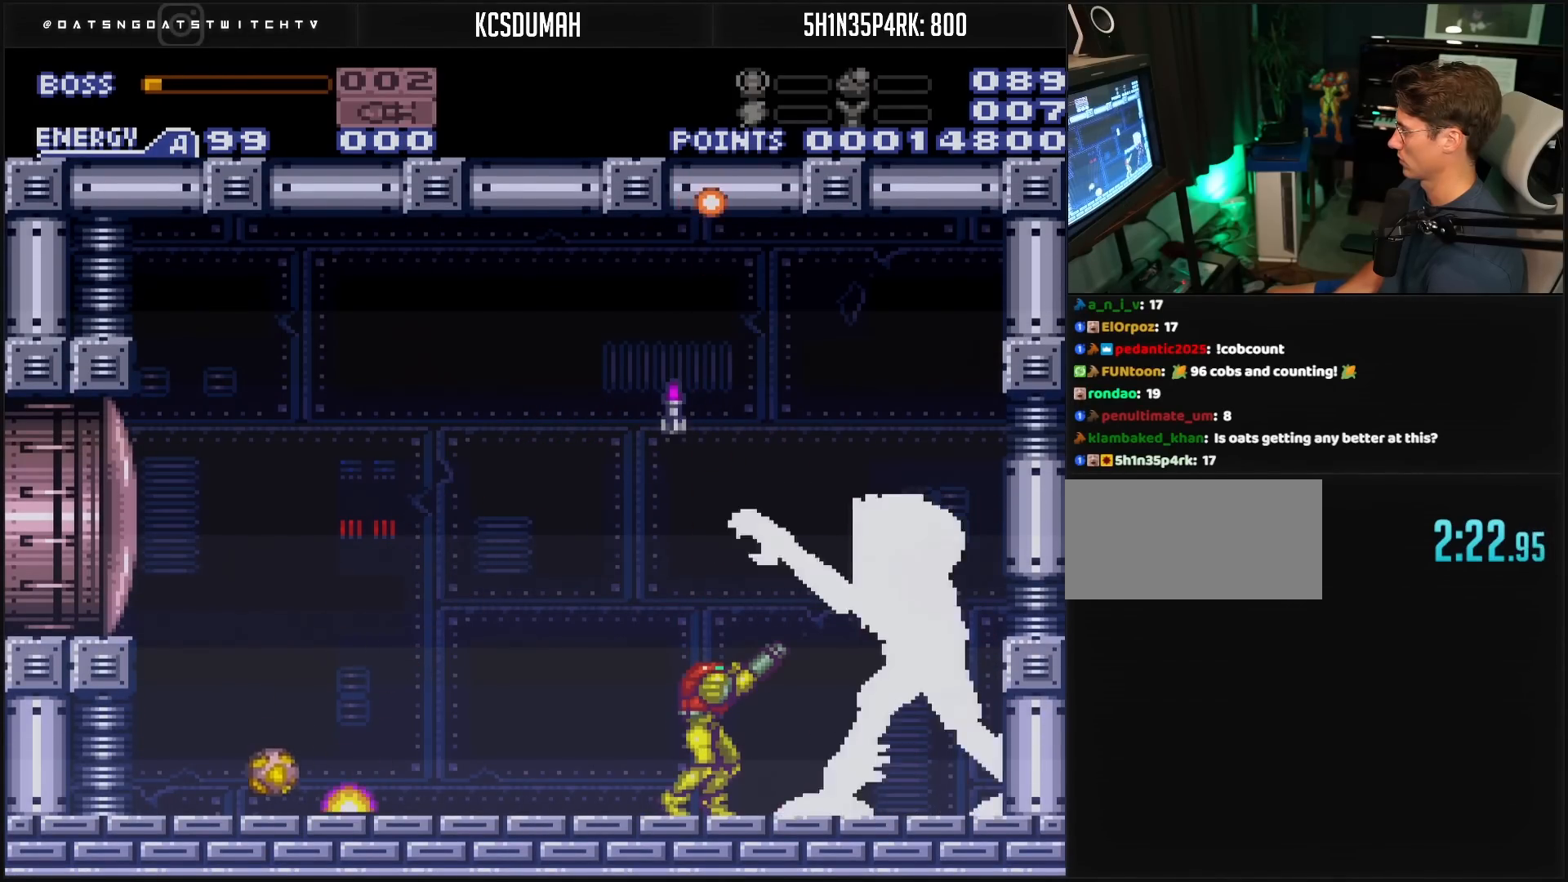
{"buttons": ["R1"], "events": [[233, "X", "down"], [283, "X", "up"]]}
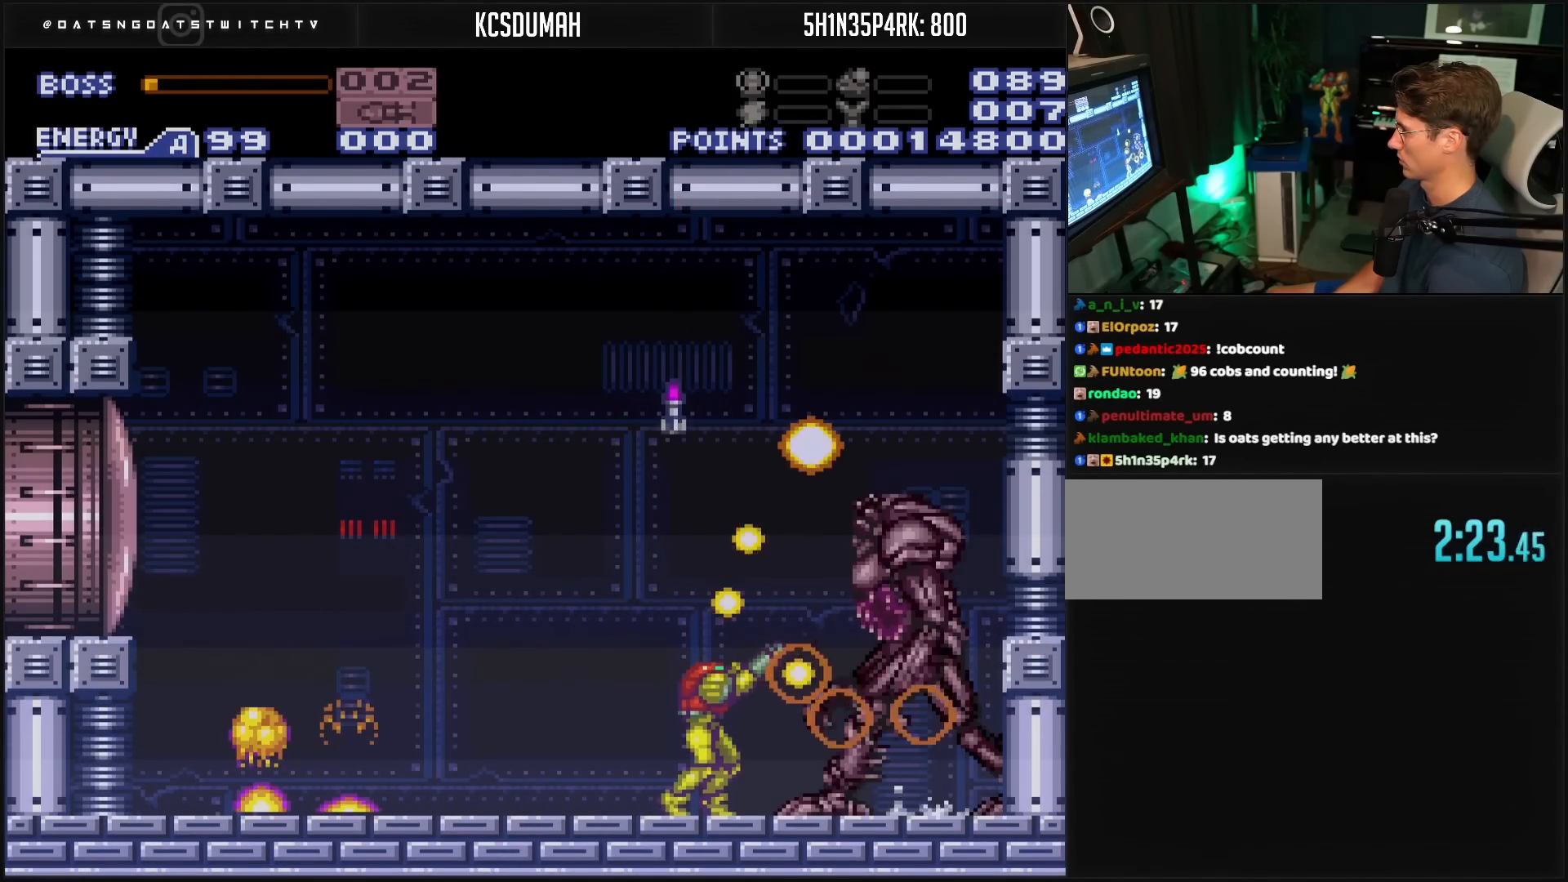
{"buttons": ["X", "R1"], "events": [[67, "X", "down"], [167, "X", "up"], [450, "X", "down"]]}